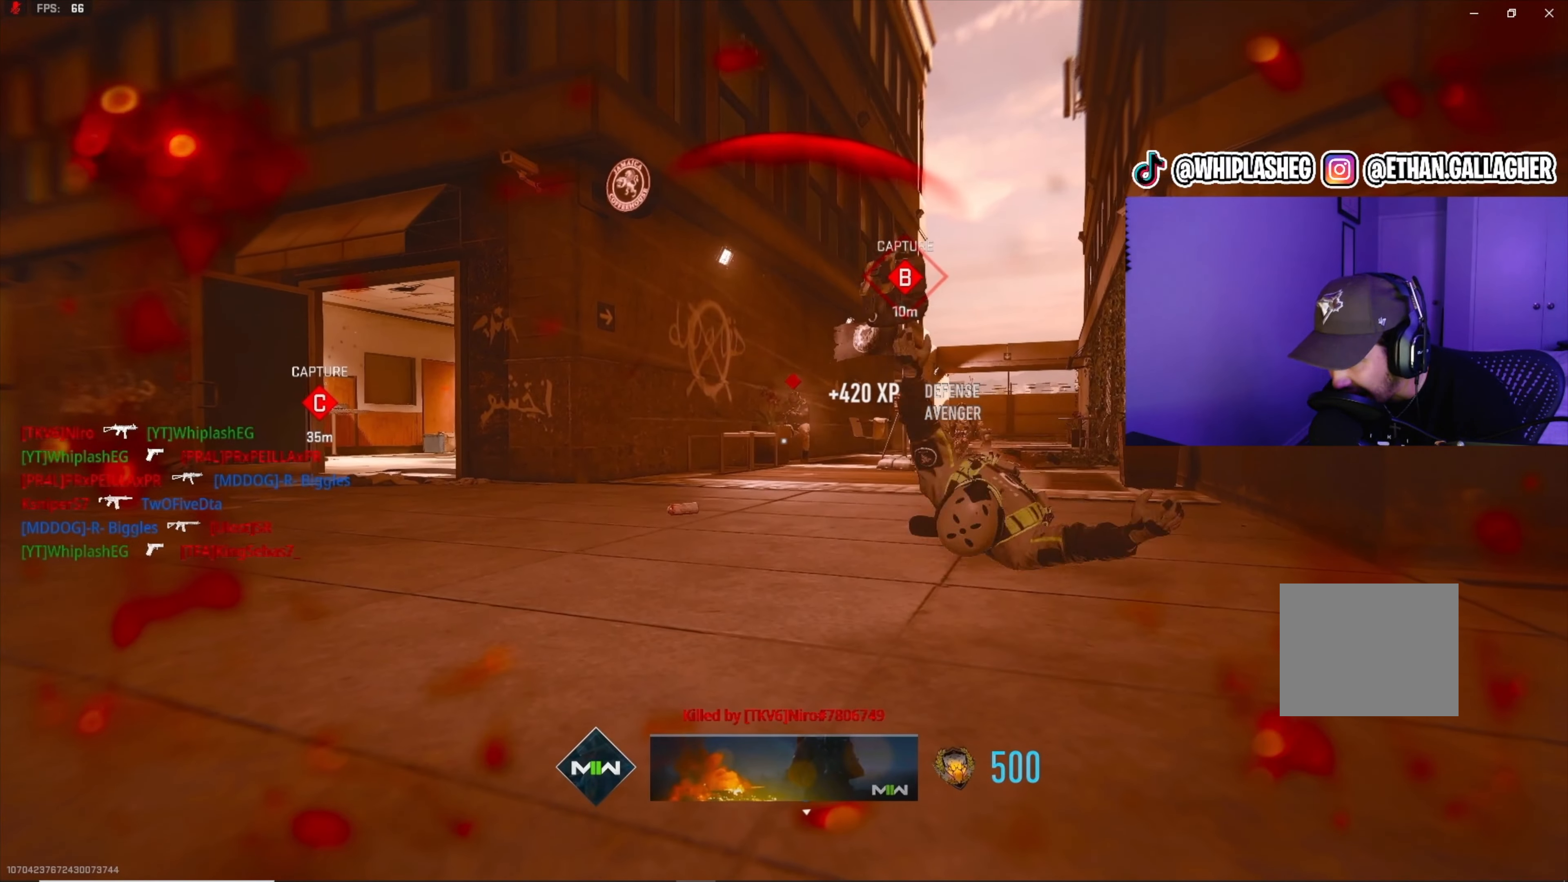
Gameplay with a controller (PlayStation layout); each line is a JSON object with the inputs held at the frame after it. "events" lists button and stick changes between this image and that frame as [ms after this image, input, new state], when the widget could be followed in between.
{"buttons": ["SQUARE"], "left_stick": "center", "right_stick": "center", "events": [[84, "SQUARE", "up"], [150, "SQUARE", "down"], [234, "SQUARE", "up"], [267, "SQUARE", "down"], [317, "SQUARE", "up"], [416, "SQUARE", "down"], [433, "SQUARE", "up"], [483, "SQUARE", "down"]]}
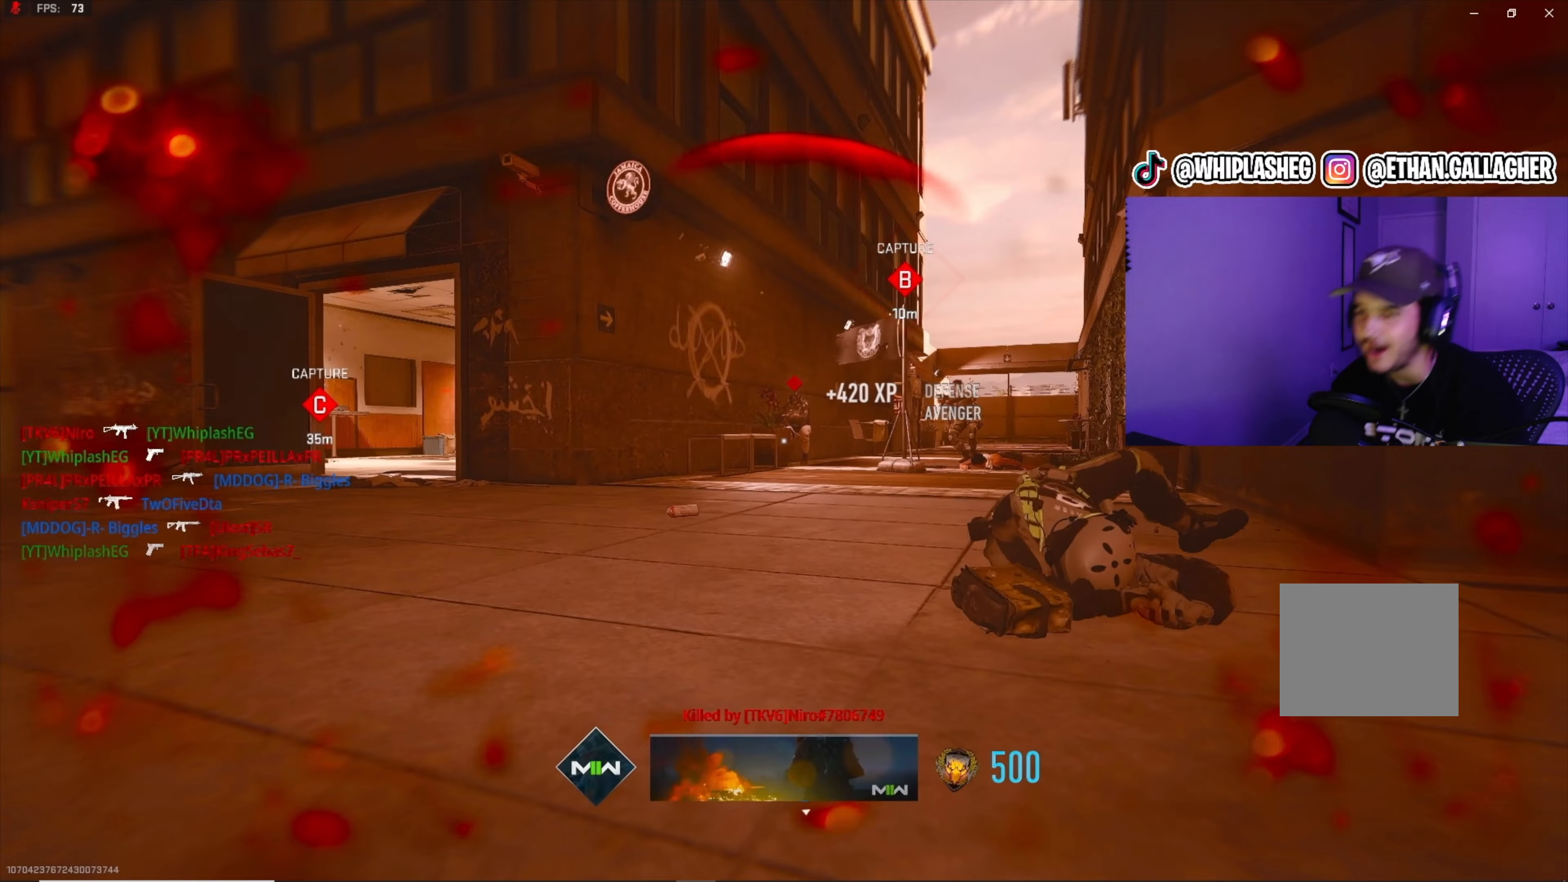
{"buttons": [], "left_stick": "center", "right_stick": "center", "events": [[50, "SQUARE", "up"], [116, "SQUARE", "down"], [200, "SQUARE", "up"], [283, "SQUARE", "down"], [316, "SQUARE", "up"], [416, "SQUARE", "down"], [483, "SQUARE", "up"]]}
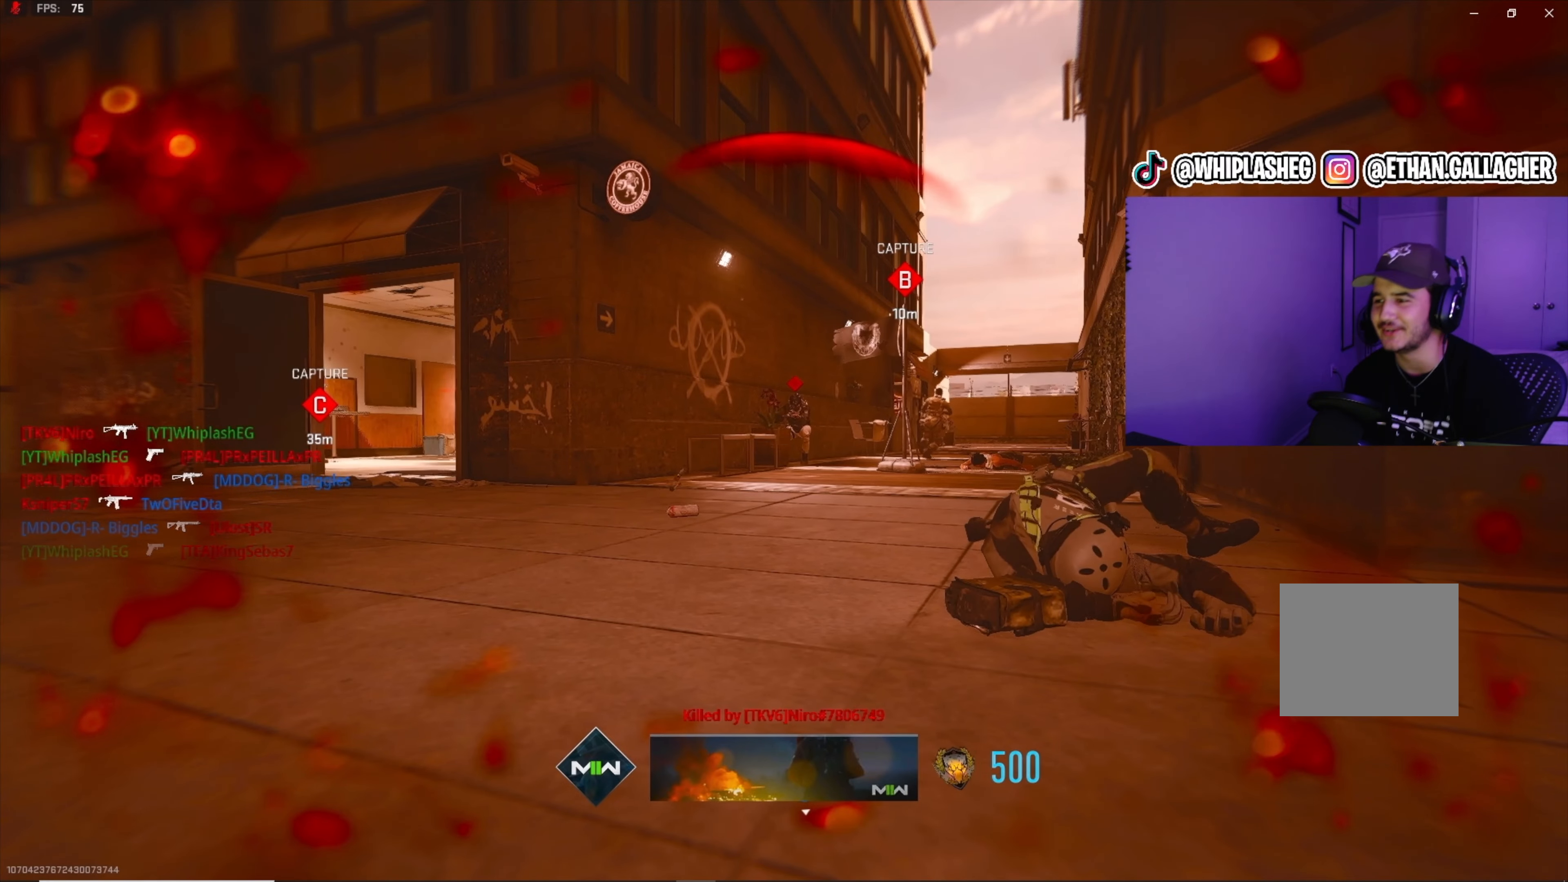
{"buttons": ["SQUARE"], "left_stick": "center", "right_stick": "center", "events": [[33, "SQUARE", "down"], [133, "SQUARE", "up"], [200, "SQUARE", "down"], [266, "SQUARE", "up"], [383, "SQUARE", "down"], [466, "SQUARE", "up"], [500, "SQUARE", "down"]]}
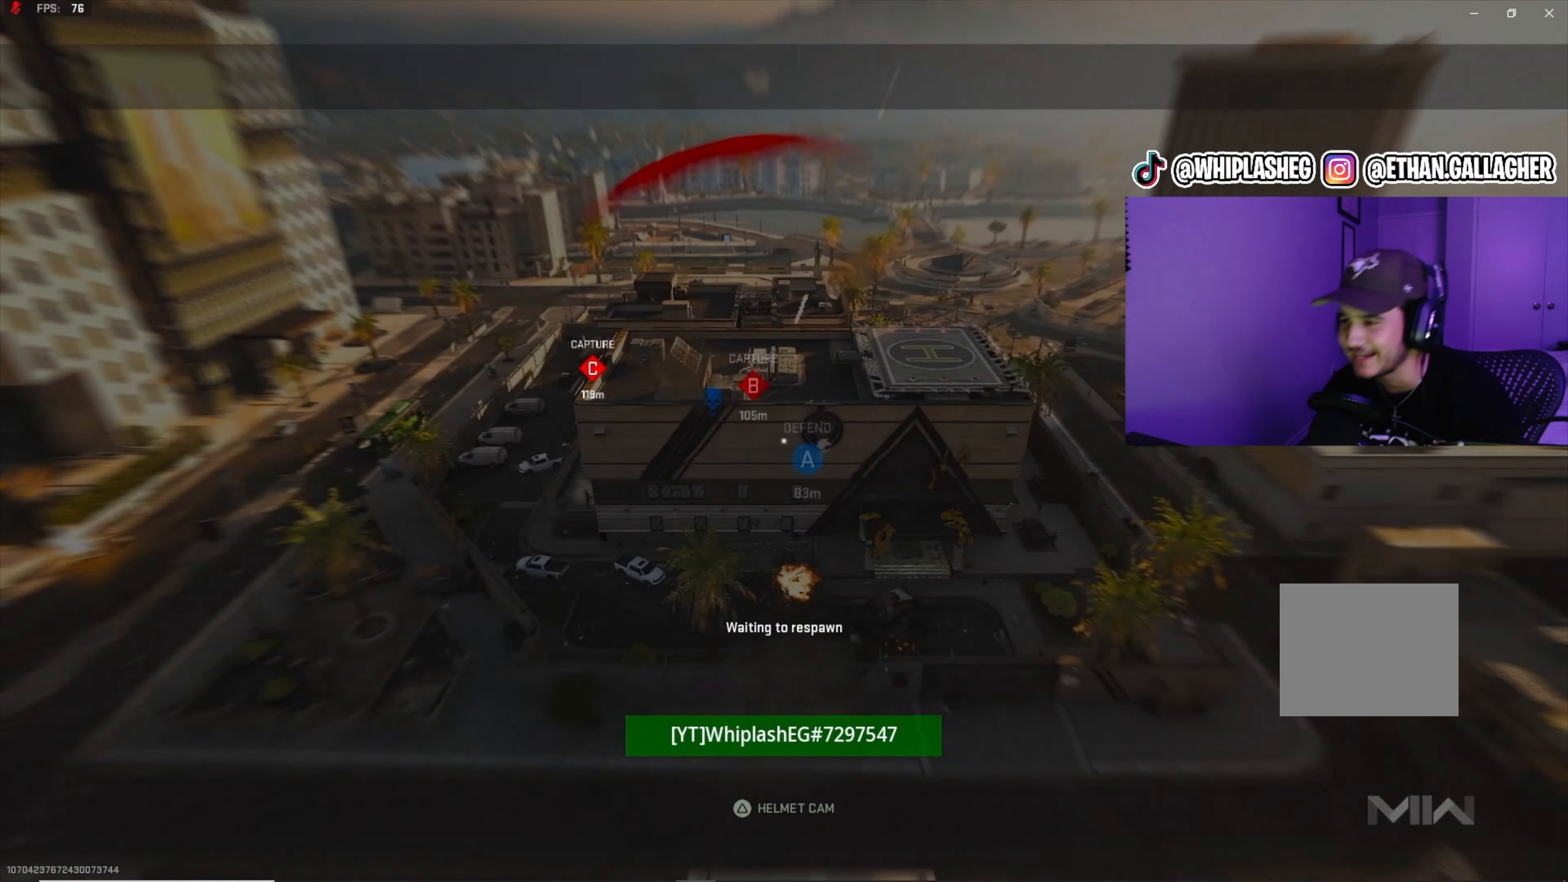
{"buttons": ["SQUARE"], "left_stick": "center", "right_stick": "center", "events": [[100, "SQUARE", "up"], [166, "SQUARE", "down"], [250, "SQUARE", "up"], [333, "SQUARE", "down"], [416, "SQUARE", "up"], [483, "SQUARE", "down"]]}
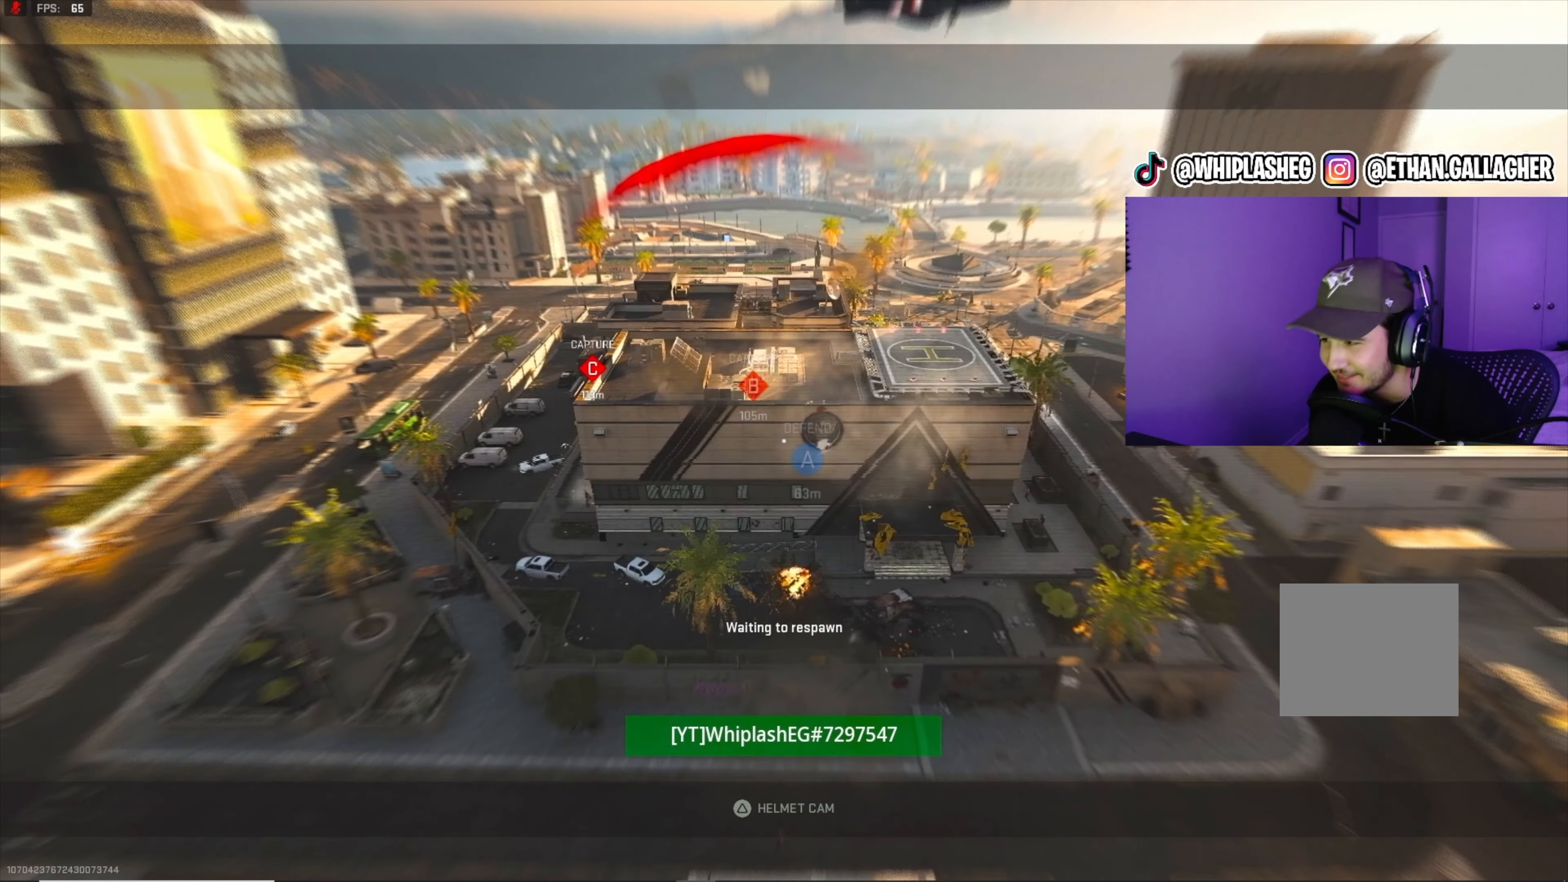
{"buttons": [], "left_stick": "up-left", "right_stick": "center", "events": [[83, "SQUARE", "up"], [100, "left_stick", "up-left"]]}
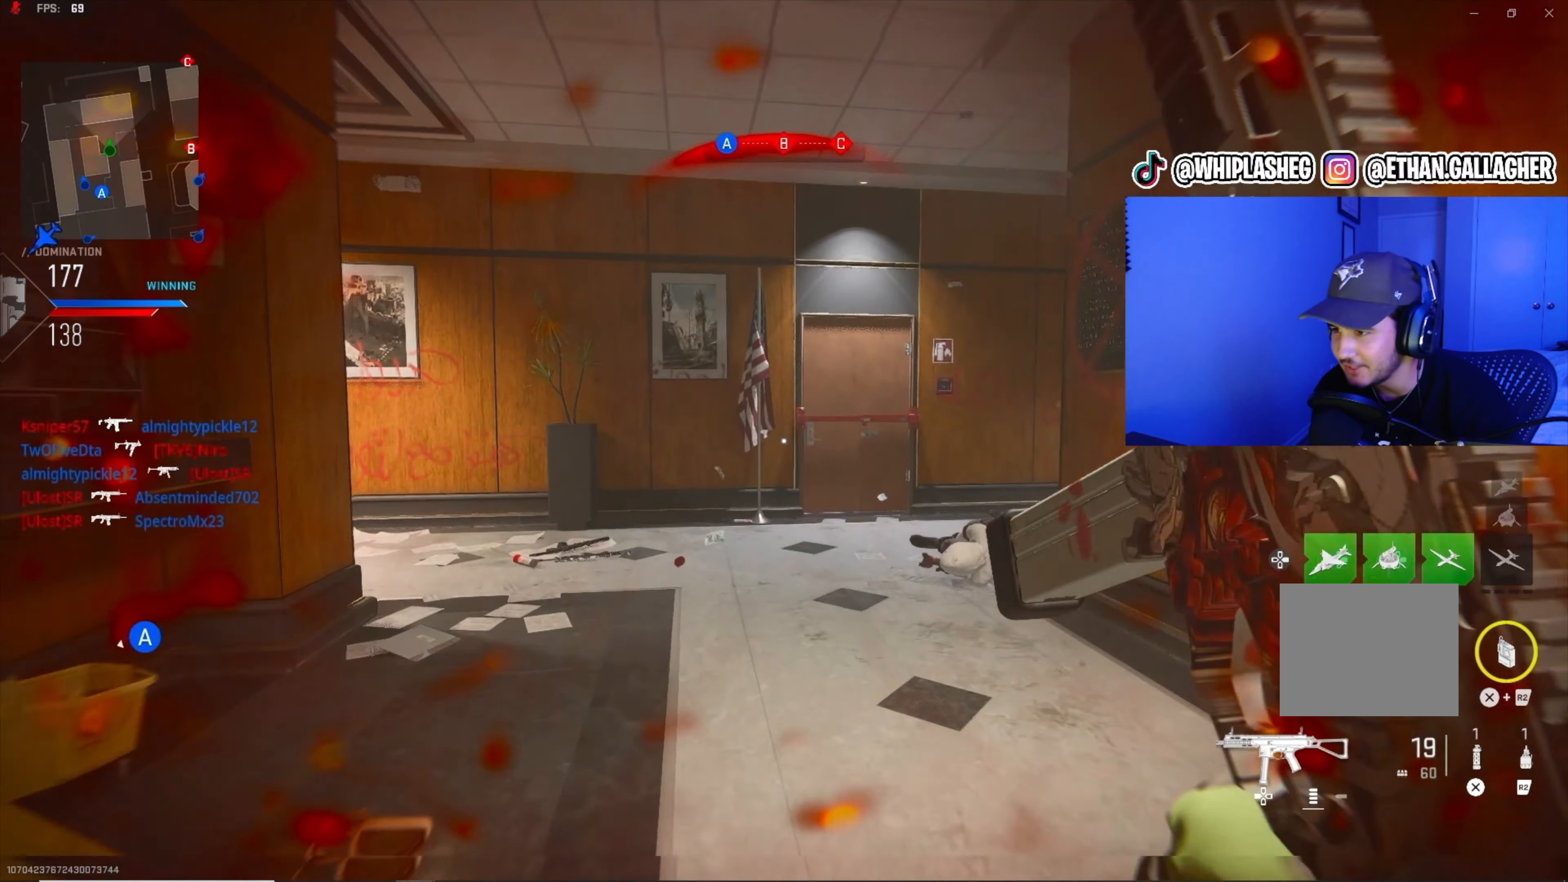
{"buttons": ["L1"], "left_stick": "up", "right_stick": "down-right", "events": [[50, "right_stick", "right"], [250, "L2", "down"], [300, "L1", "down"], [350, "left_stick", "up"], [366, "right_stick", "down-right"], [416, "L2", "up"]]}
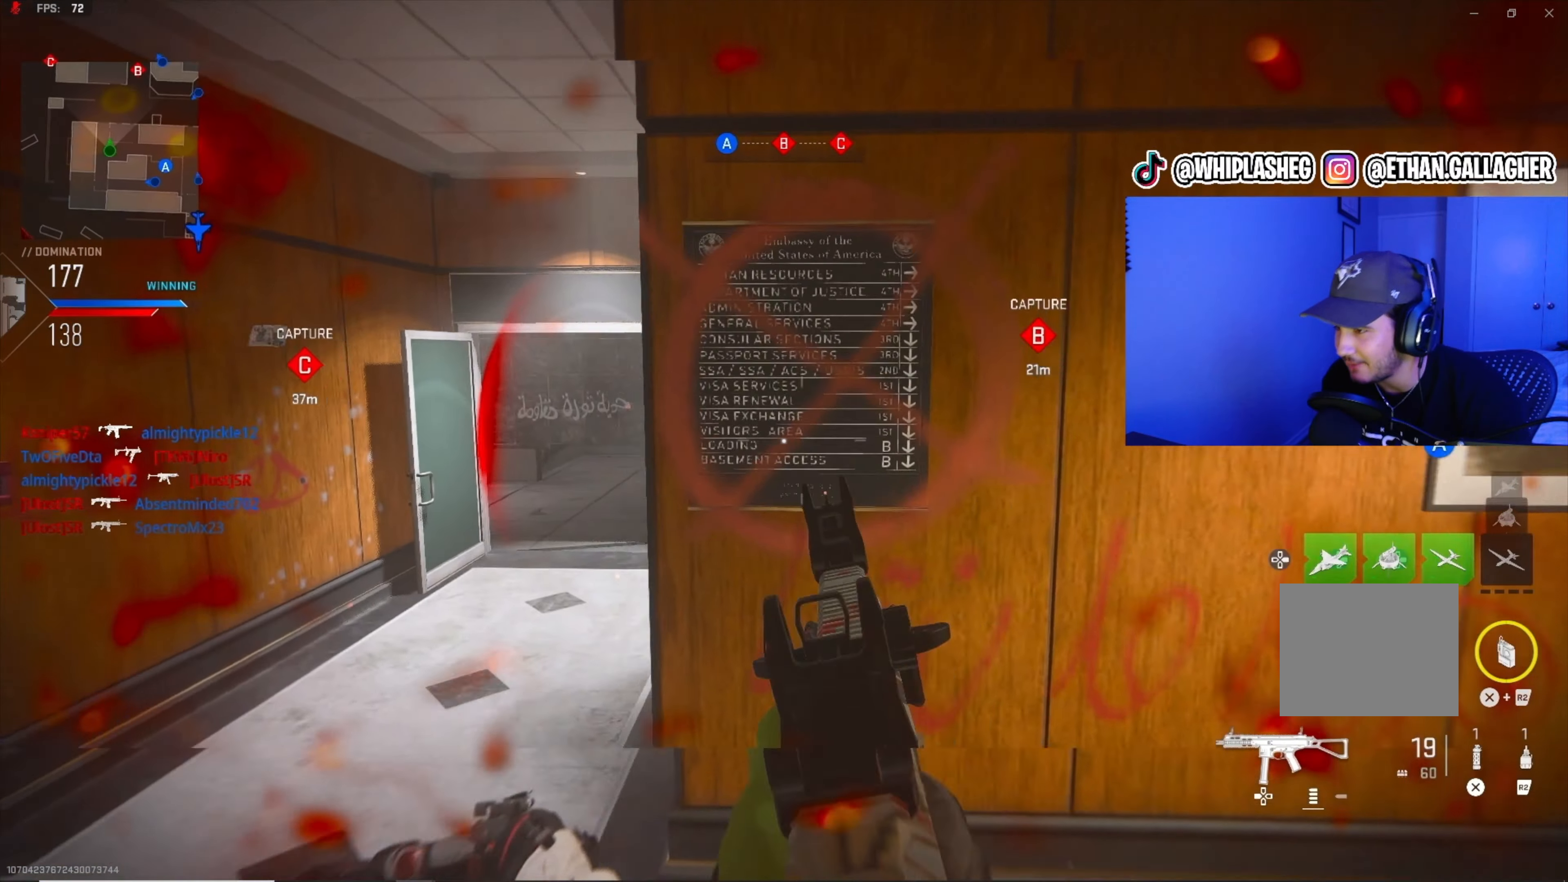
{"buttons": ["L1"], "left_stick": "up-left", "right_stick": "up-right", "events": [[16, "right_stick", "center"], [166, "right_stick", "up-right"], [316, "left_stick", "up-left"], [350, "right_stick", "center"], [450, "right_stick", "up-right"]]}
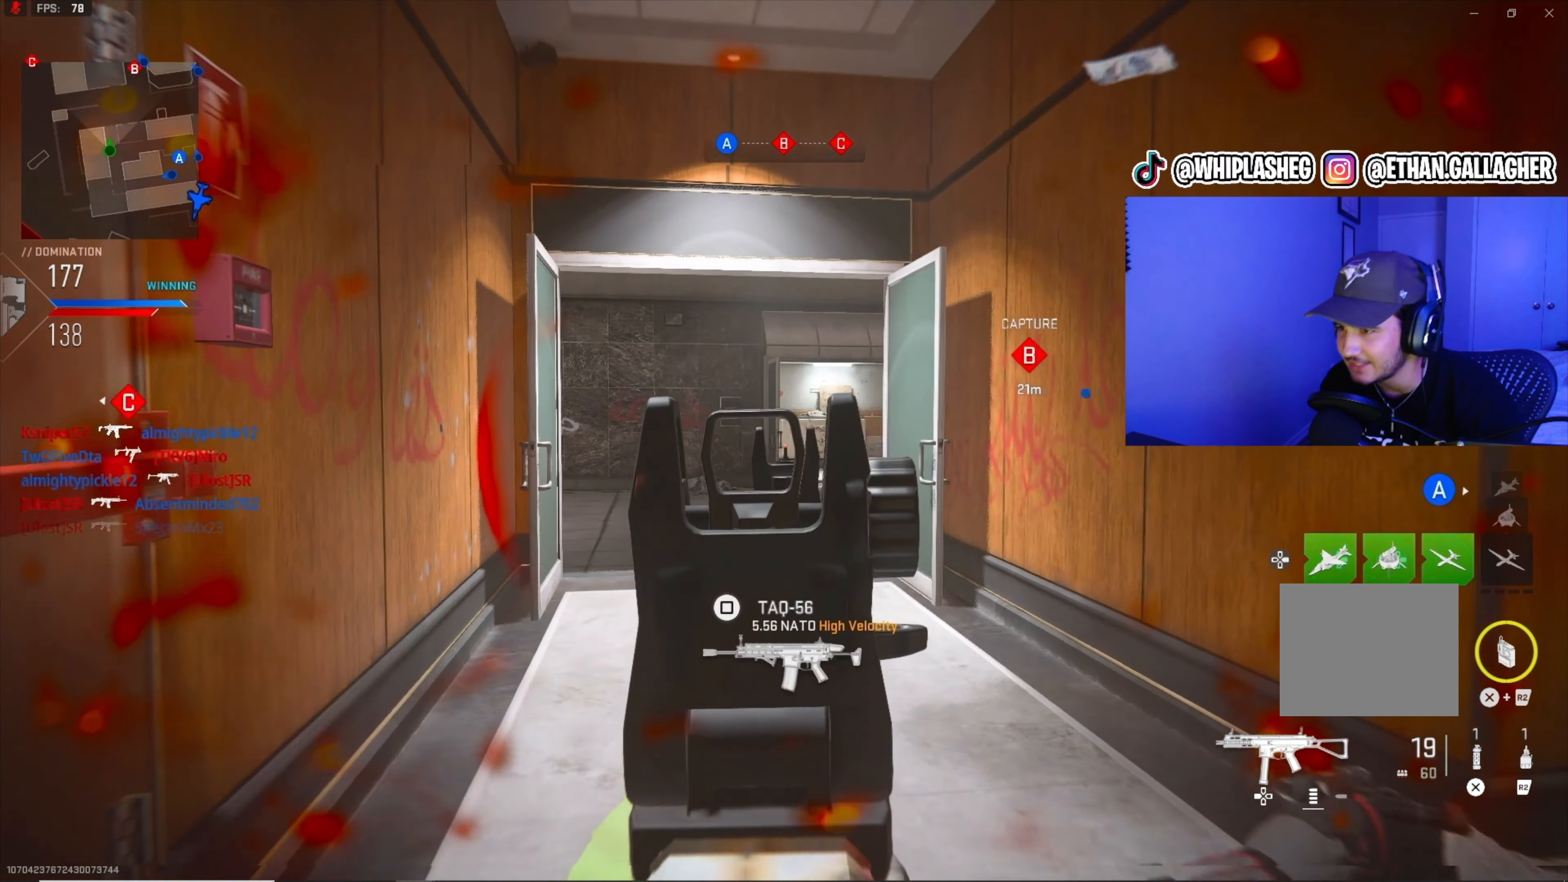
{"buttons": ["L1", "R1"], "left_stick": "down-right", "right_stick": "down", "events": [[83, "right_stick", "down"], [150, "right_stick", "down-right"], [216, "R1", "down"], [316, "right_stick", "down"], [416, "left_stick", "center"], [483, "left_stick", "down-right"]]}
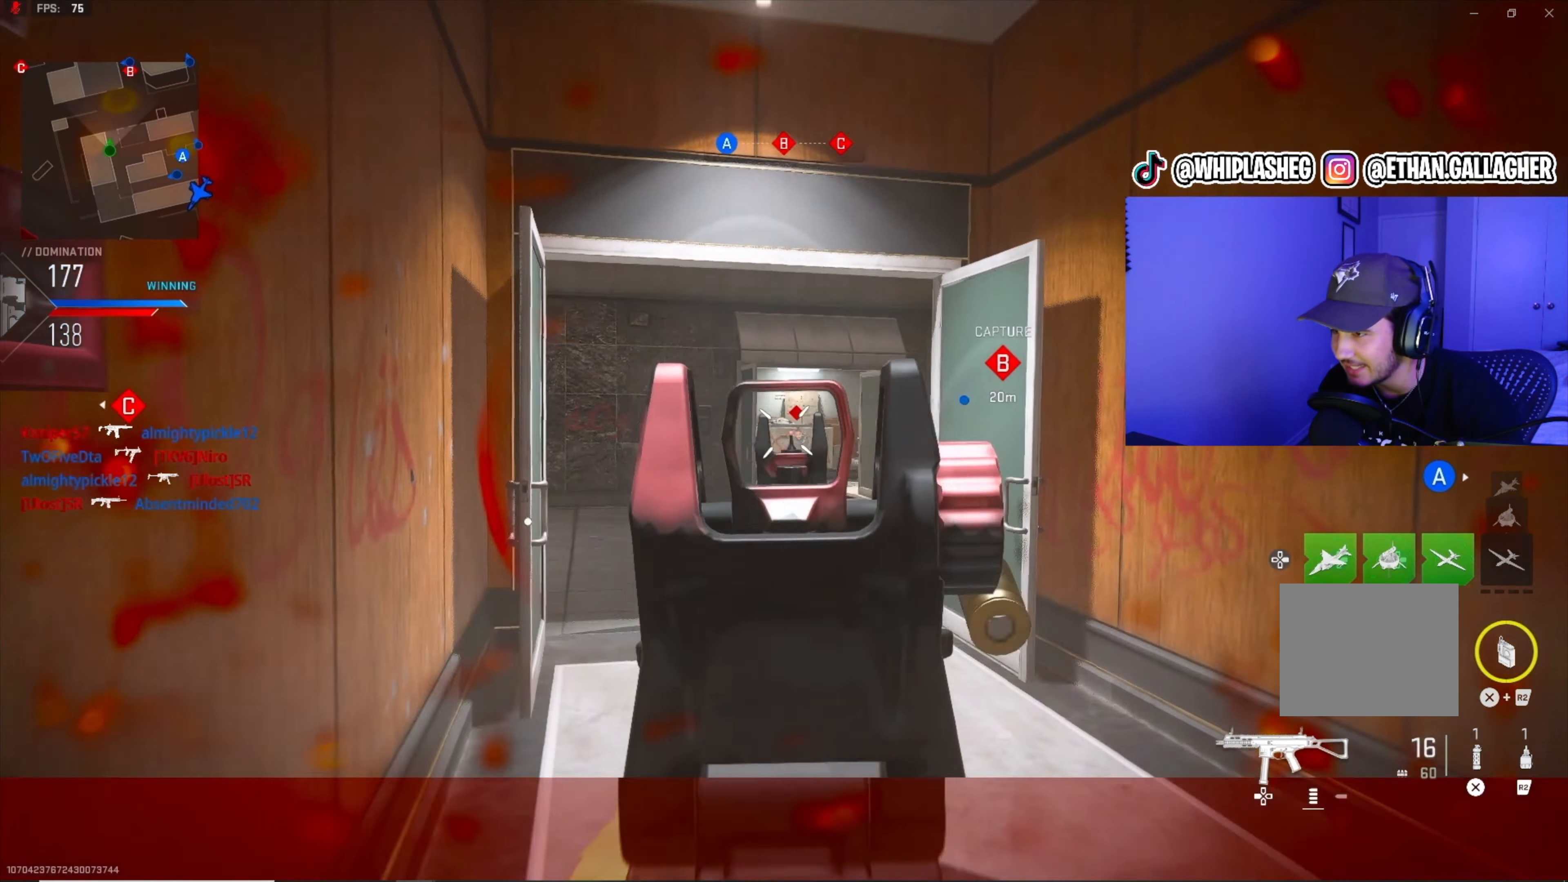
{"buttons": ["SQUARE"], "left_stick": "center", "right_stick": "center", "events": [[250, "right_stick", "center"], [433, "L1", "up"], [433, "R1", "up"], [450, "left_stick", "center"], [483, "SQUARE", "down"]]}
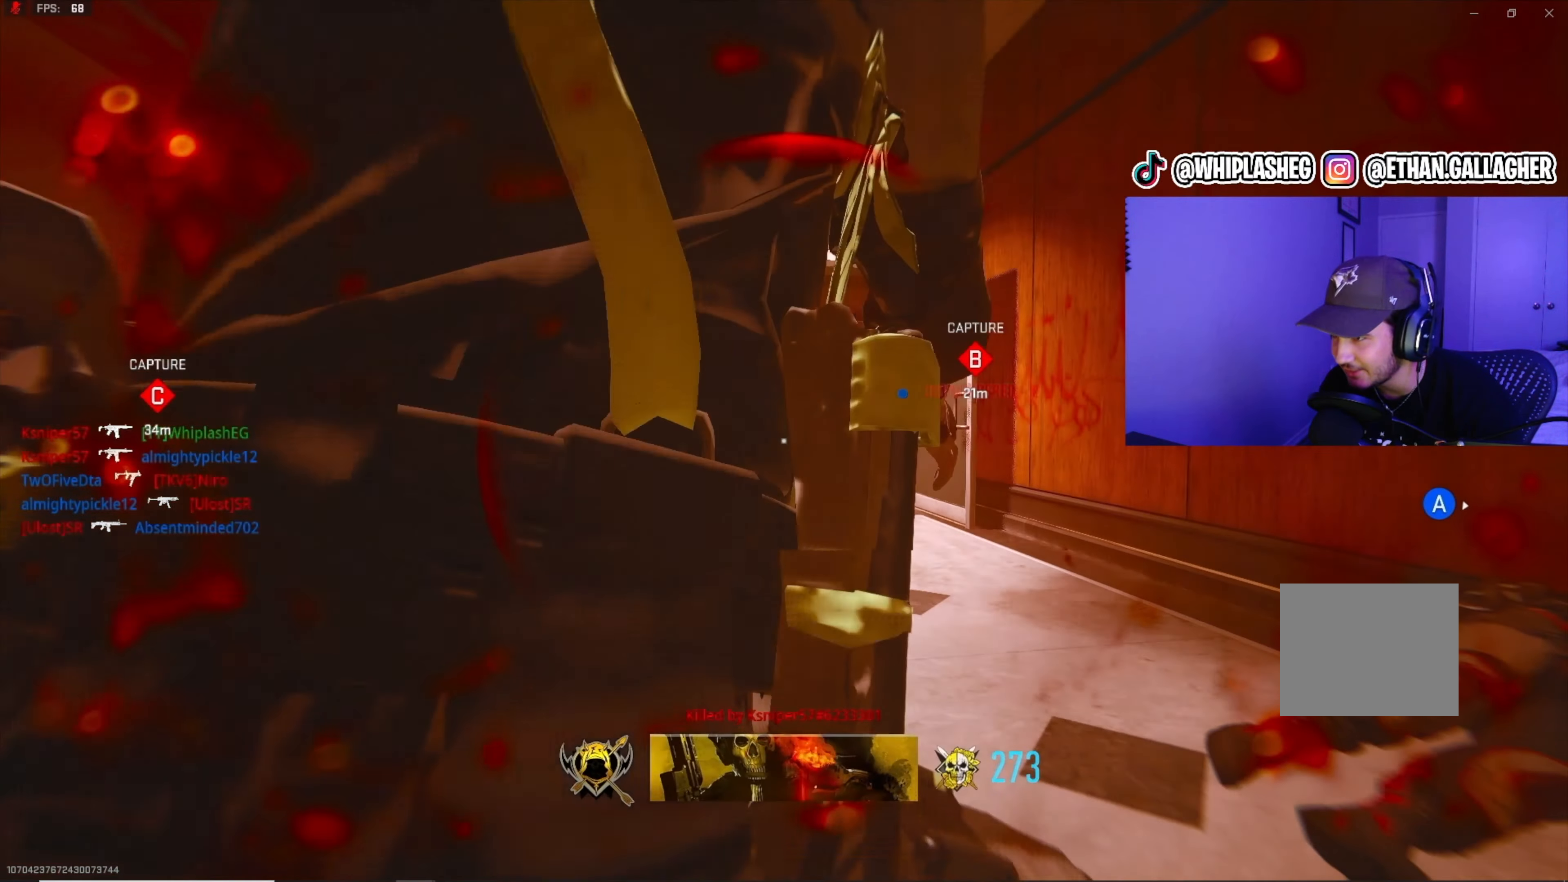
{"buttons": [], "left_stick": "center", "right_stick": "center", "events": [[83, "SQUARE", "up"], [133, "SQUARE", "down"], [216, "SQUARE", "up"], [266, "SQUARE", "down"], [333, "SQUARE", "up"], [400, "SQUARE", "down"], [466, "SQUARE", "up"]]}
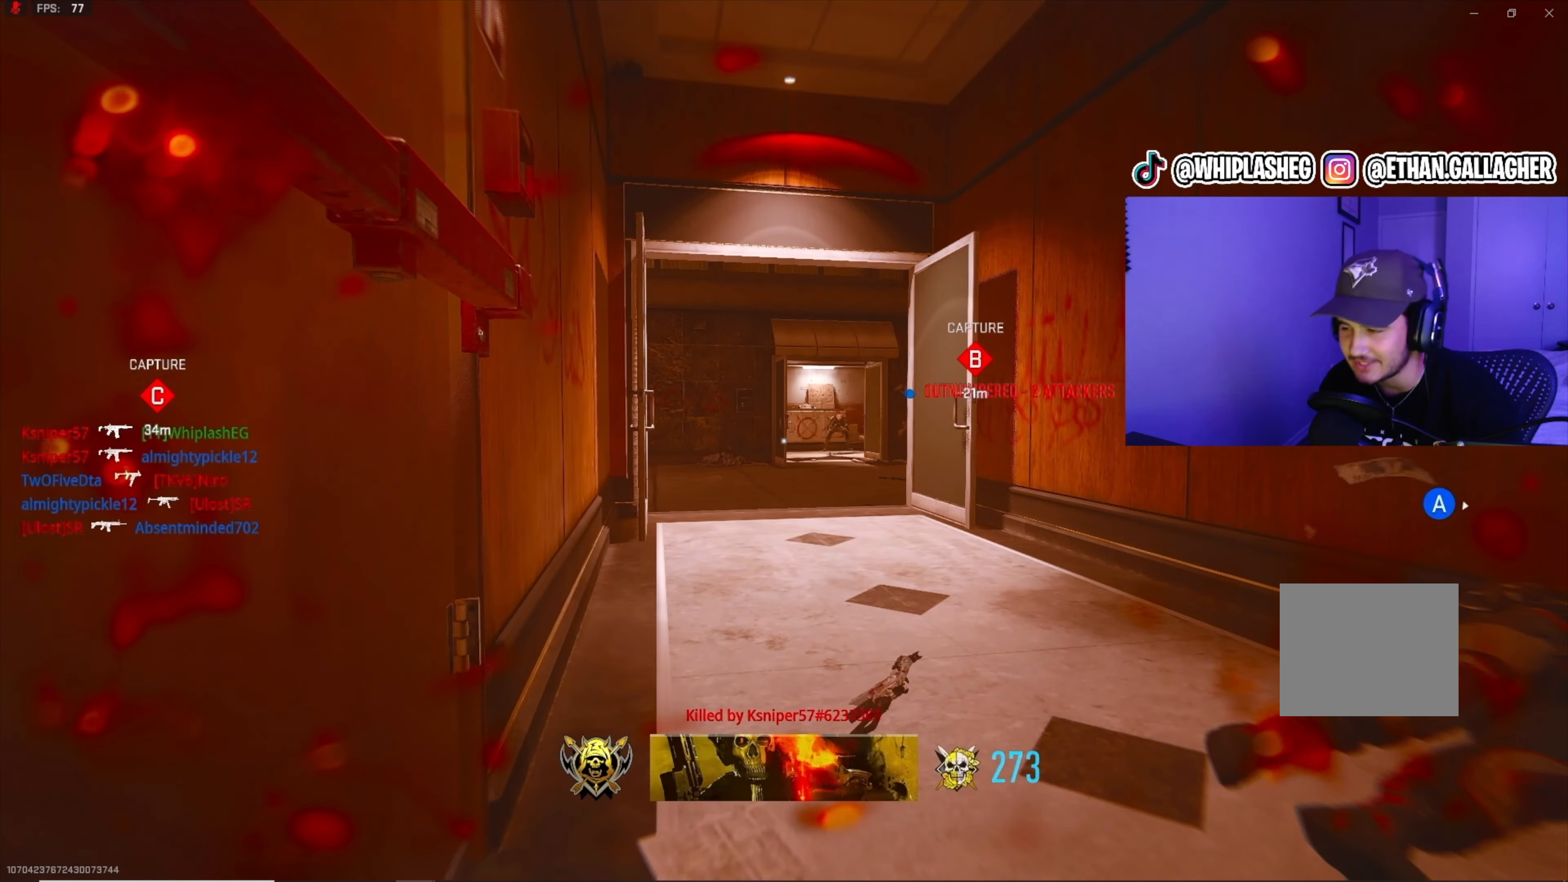
{"buttons": ["SQUARE"], "left_stick": "center", "right_stick": "center", "events": [[16, "SQUARE", "down"], [100, "SQUARE", "up"], [200, "SQUARE", "down"], [250, "SQUARE", "up"], [333, "SQUARE", "down"], [400, "SQUARE", "up"], [483, "SQUARE", "down"]]}
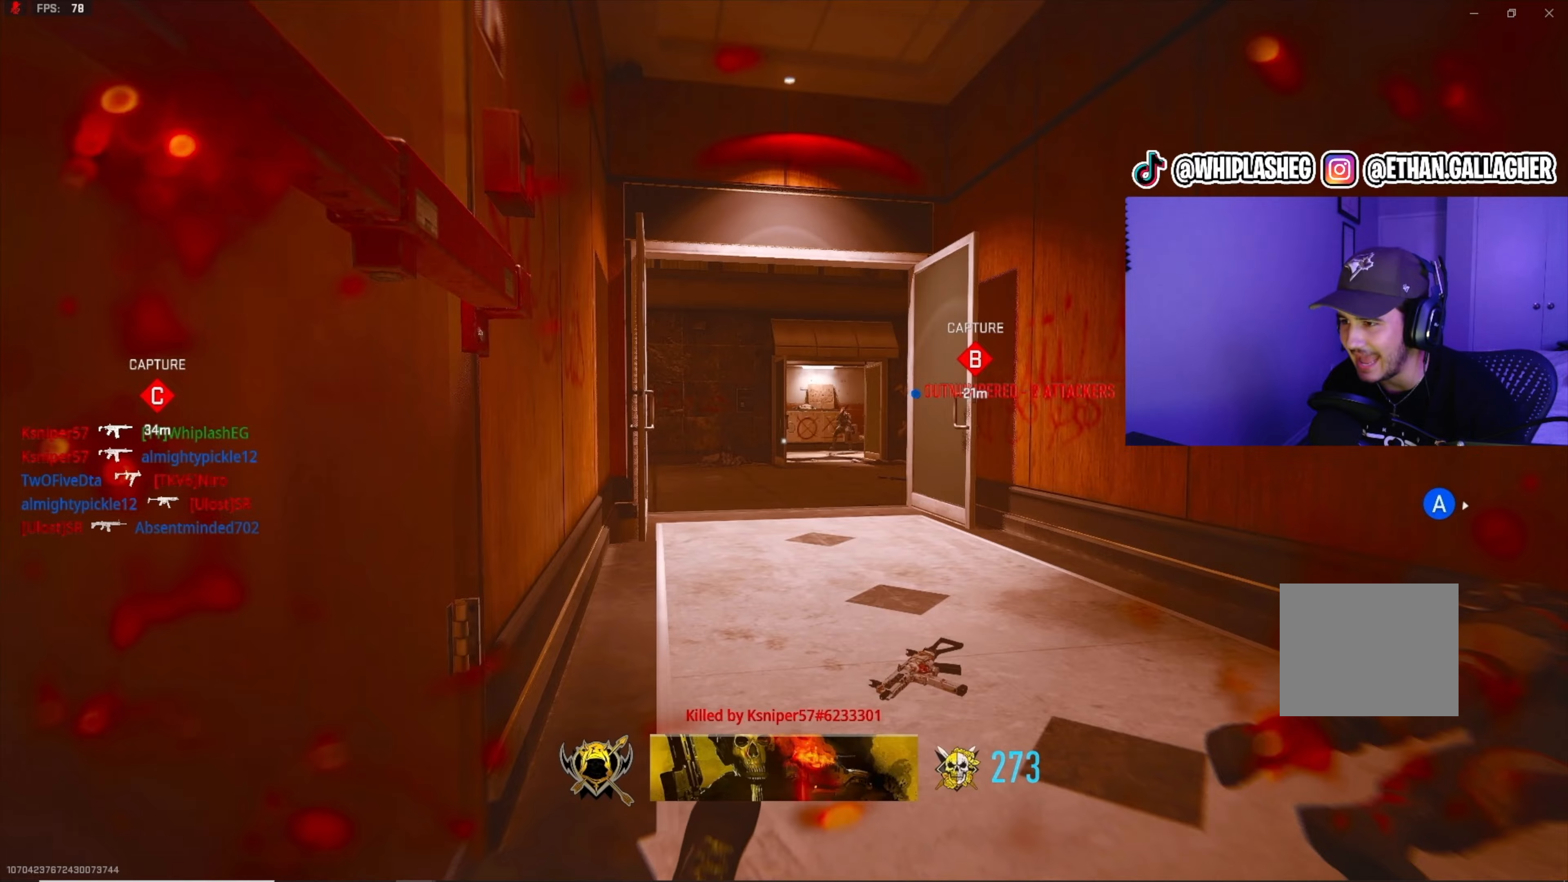
{"buttons": ["SQUARE"], "left_stick": "center", "right_stick": "center", "events": [[83, "SQUARE", "up"], [133, "SQUARE", "down"], [233, "SQUARE", "up"], [317, "SQUARE", "down"], [367, "SQUARE", "up"], [450, "SQUARE", "down"]]}
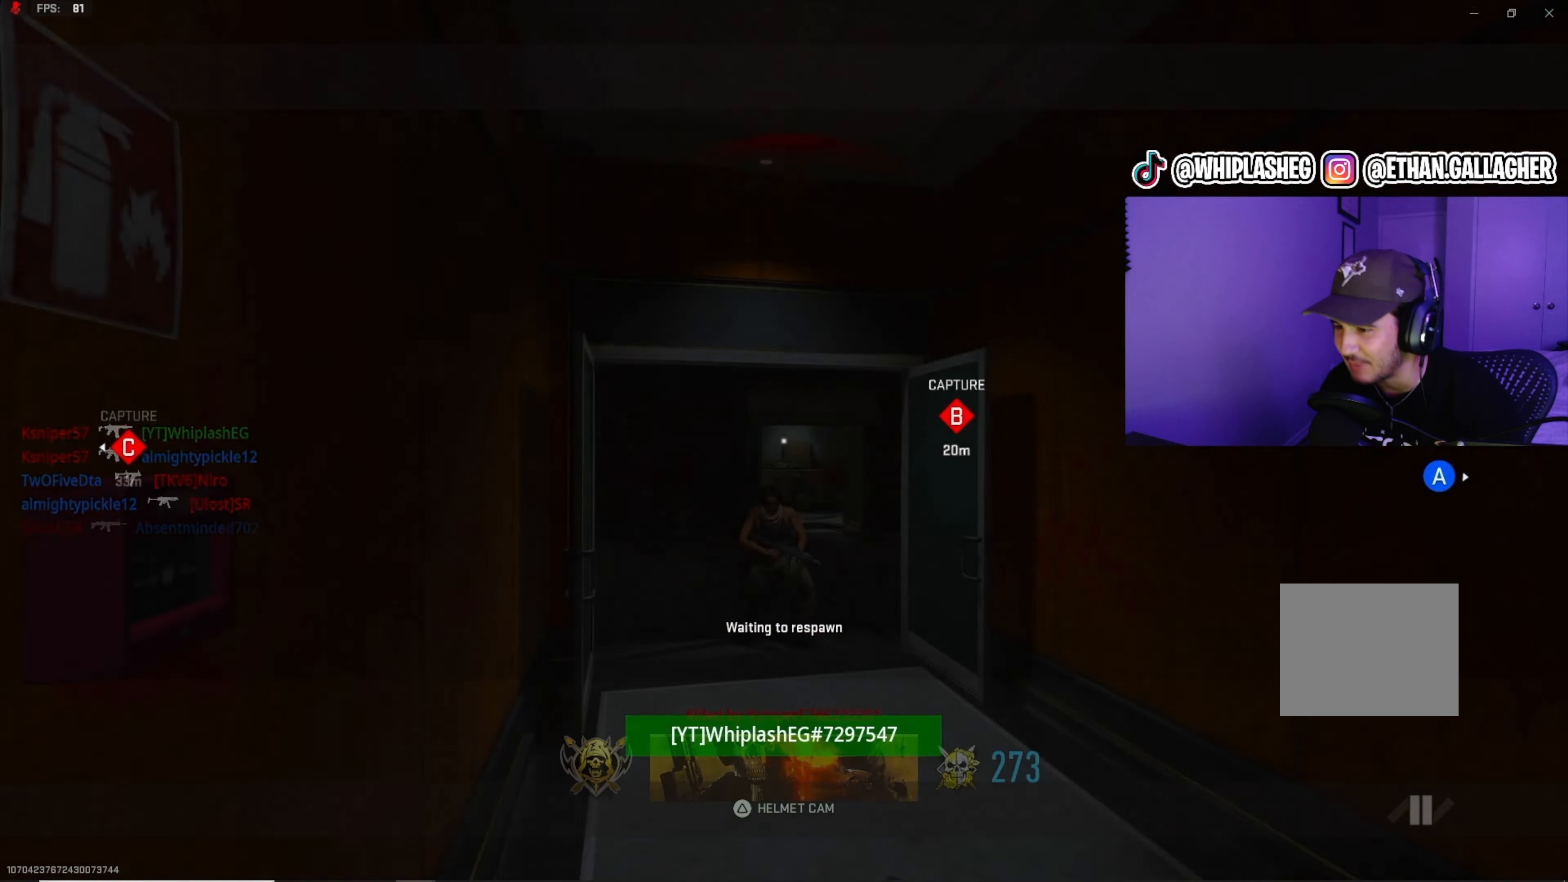
{"buttons": [], "left_stick": "center", "right_stick": "center", "events": [[17, "SQUARE", "up"], [150, "SQUARE", "down"], [183, "SQUARE", "up"]]}
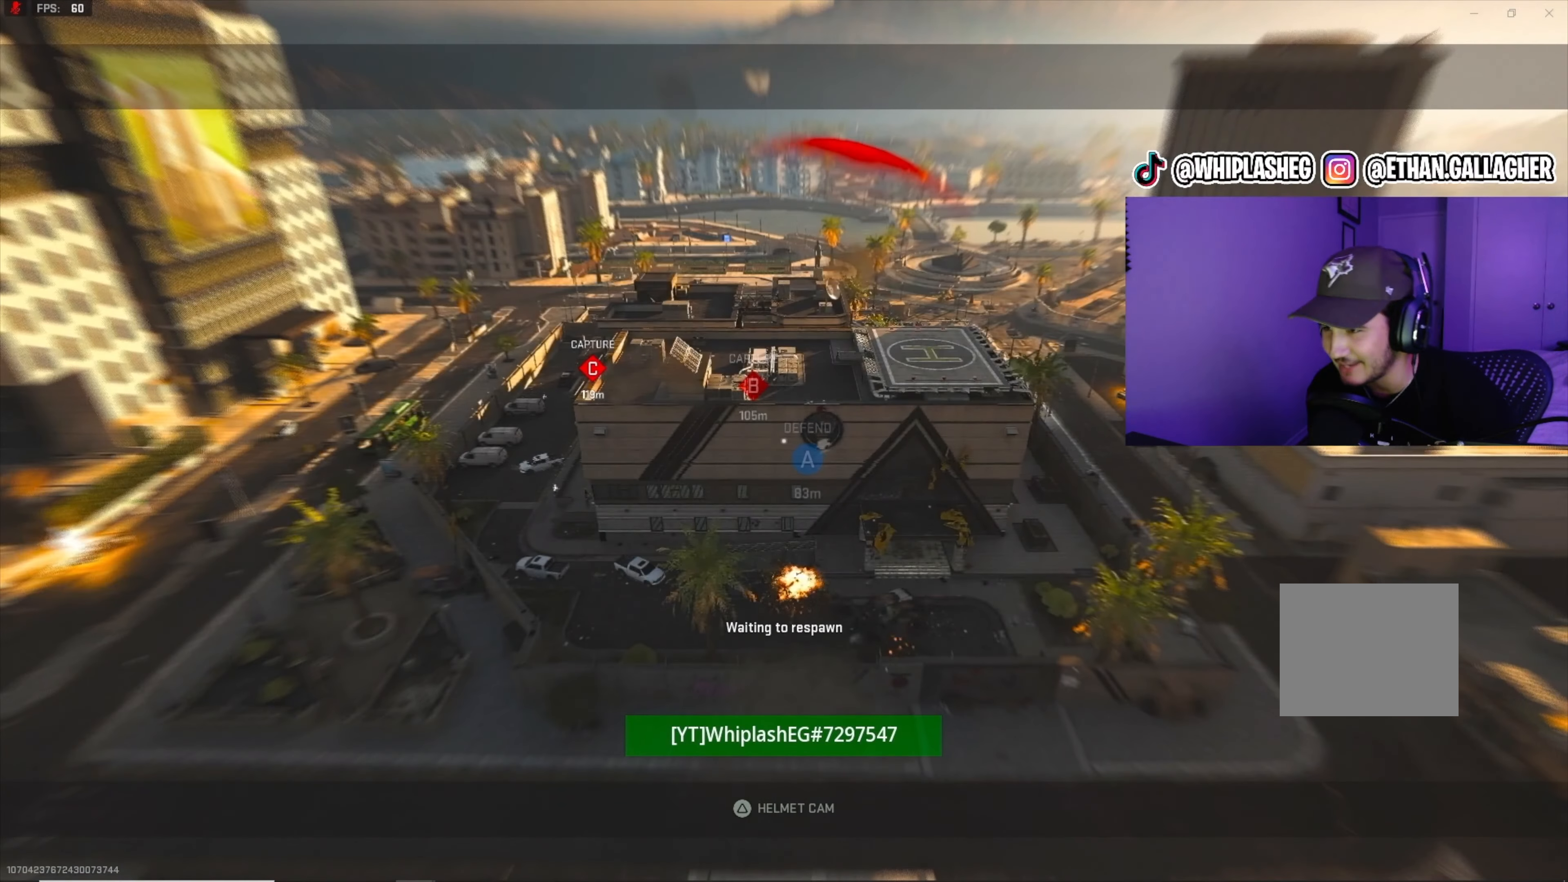
{"buttons": ["SQUARE"], "left_stick": "center", "right_stick": "center", "events": [[50, "SQUARE", "down"], [150, "SQUARE", "up"], [233, "SQUARE", "down"], [283, "SQUARE", "up"], [317, "SQUARE", "down"], [417, "SQUARE", "up"], [467, "SQUARE", "down"]]}
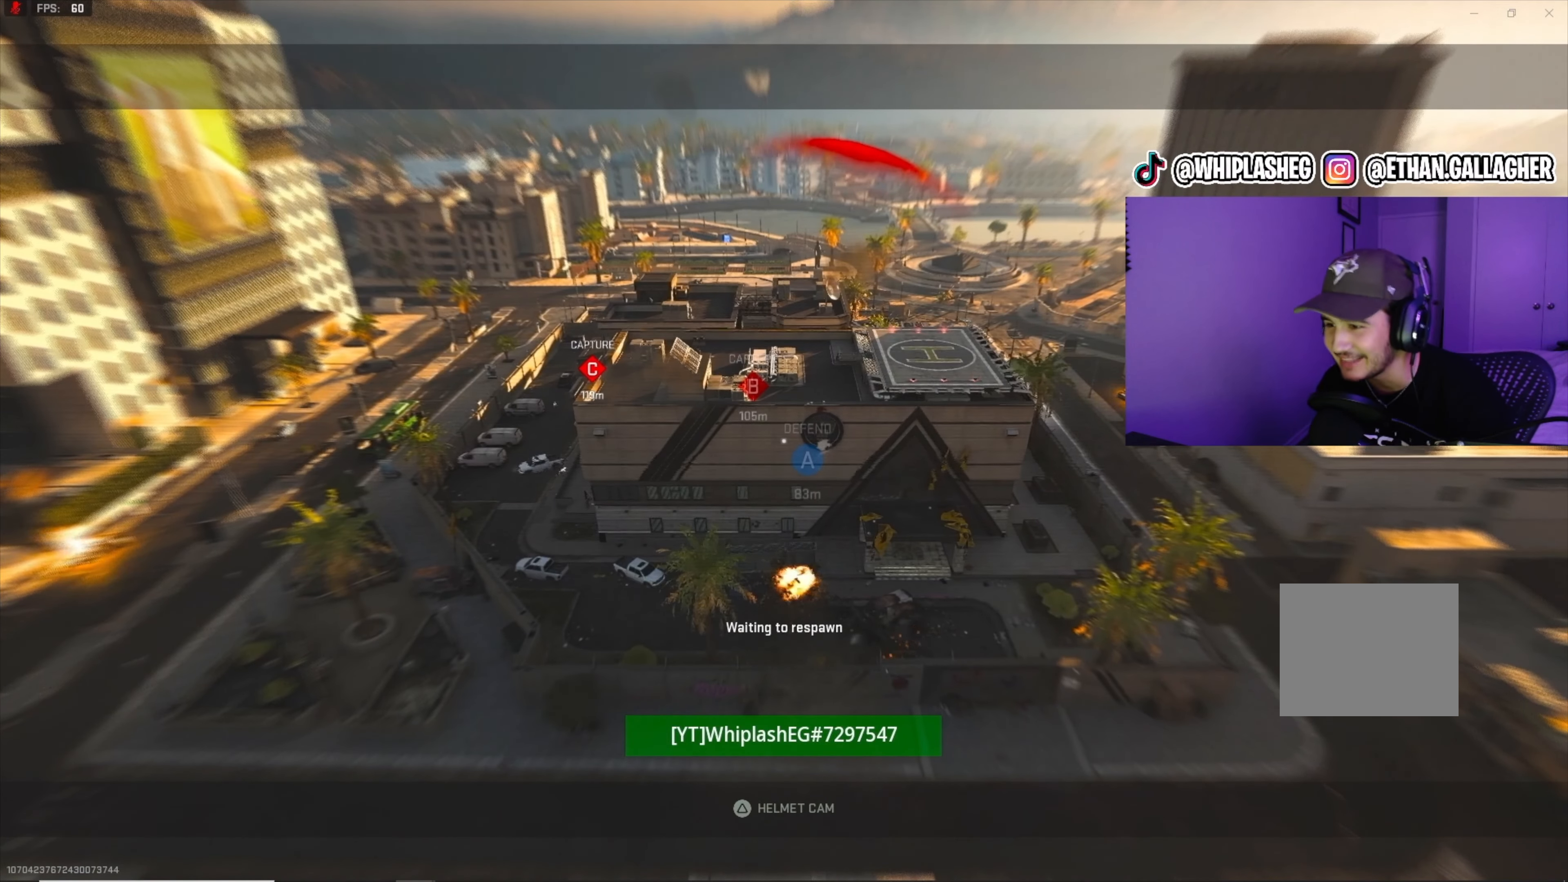
{"buttons": [], "left_stick": "center", "right_stick": "center", "events": [[50, "SQUARE", "up"], [133, "SQUARE", "down"], [183, "SQUARE", "up"], [267, "SQUARE", "down"], [383, "SQUARE", "up"], [417, "SQUARE", "down"], [483, "SQUARE", "up"]]}
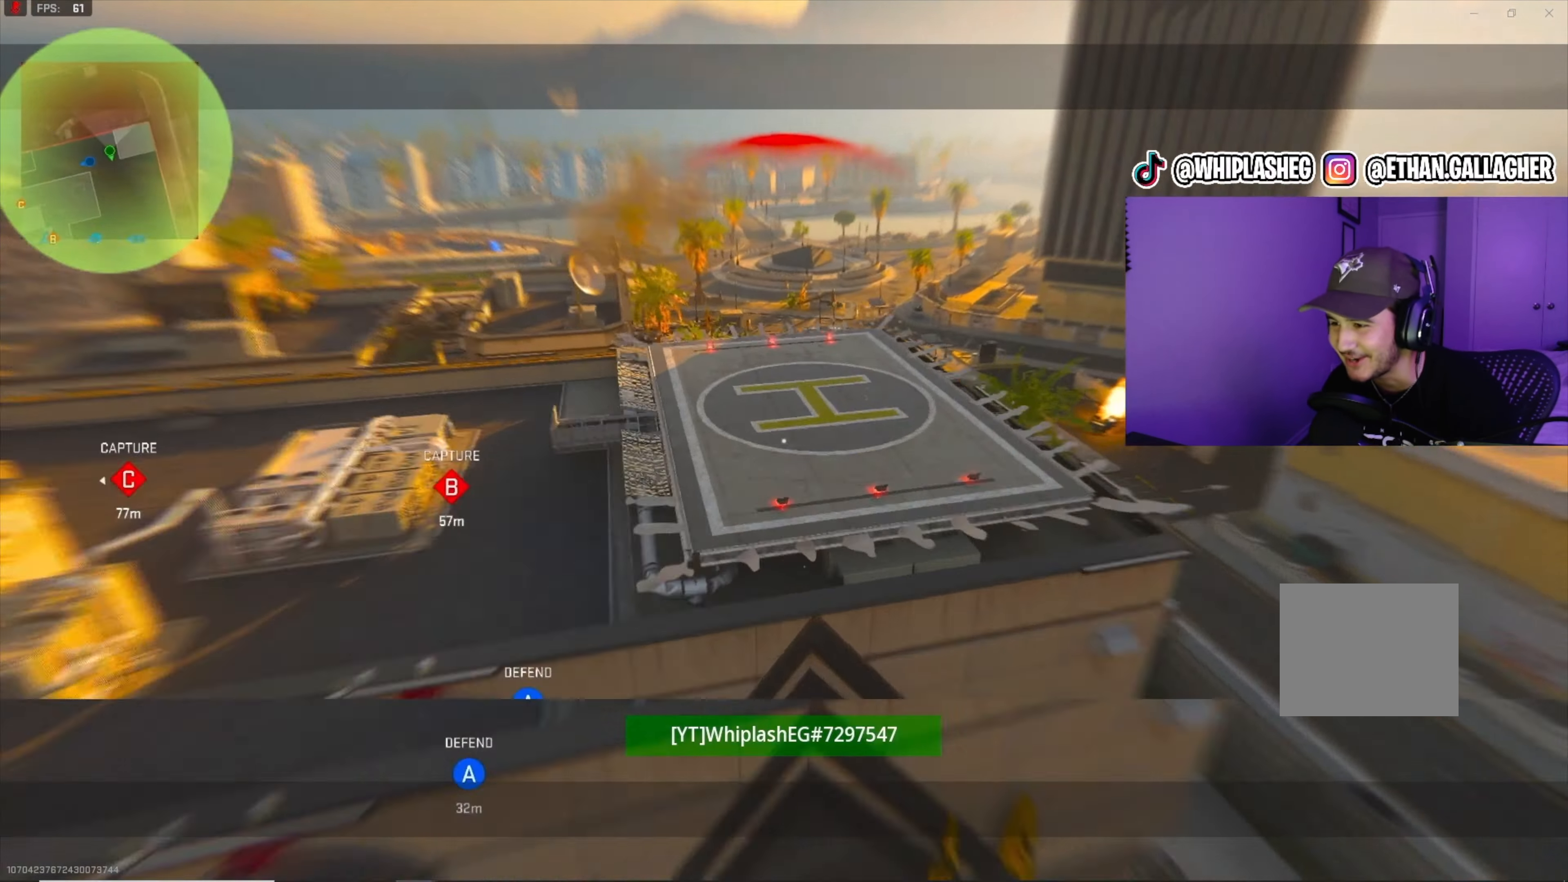
{"buttons": [], "left_stick": "center", "right_stick": "center", "events": [[83, "SQUARE", "down"], [133, "SQUARE", "up"]]}
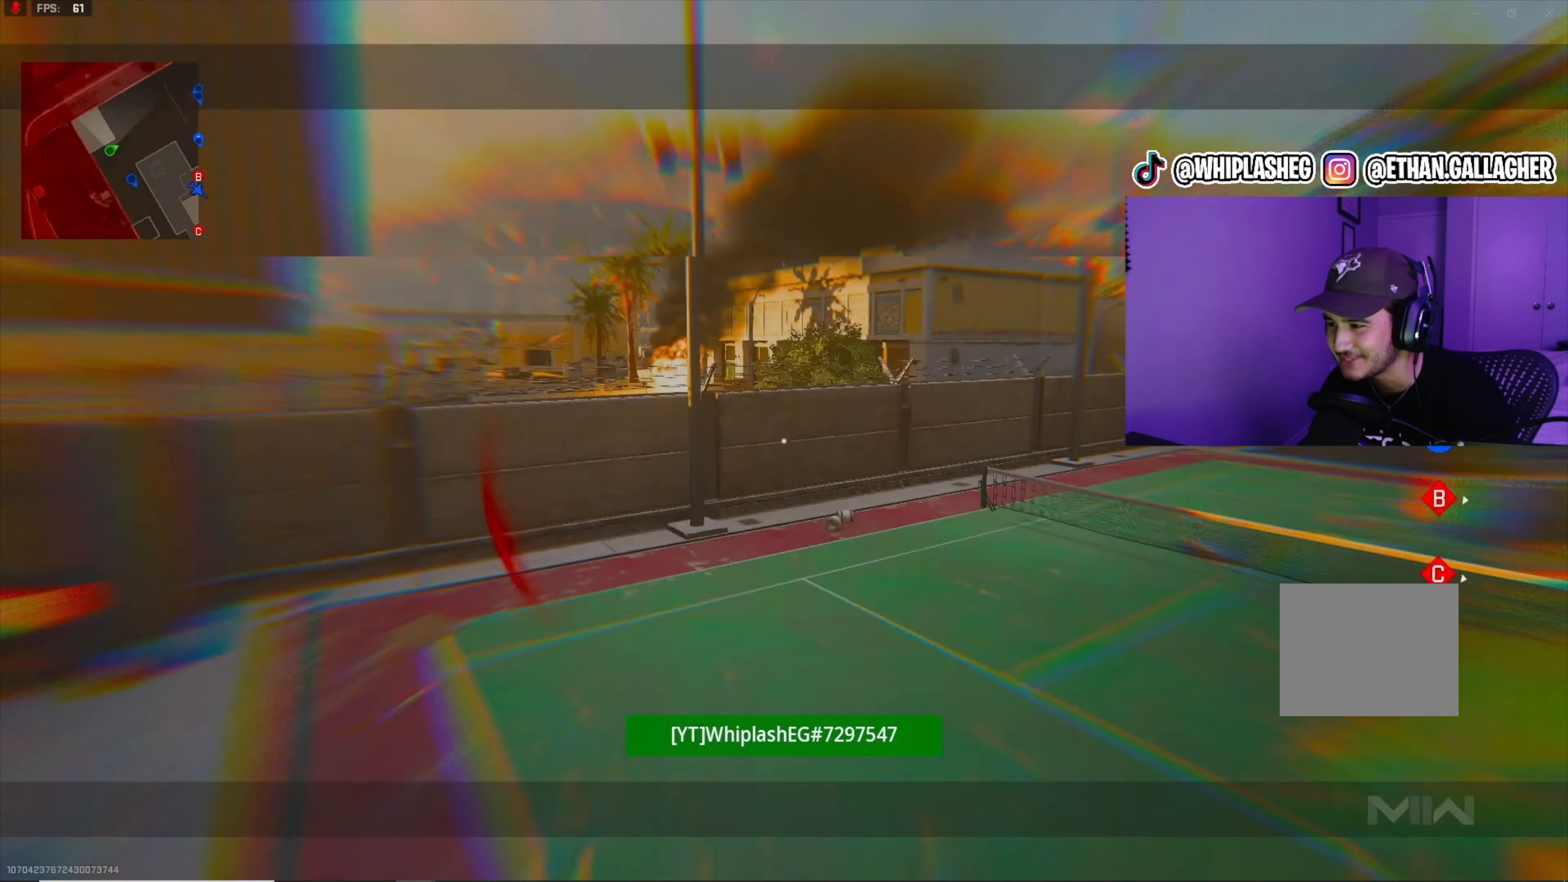
{"buttons": ["L3"], "left_stick": "up", "right_stick": "center", "events": [[167, "right_stick", "right"], [250, "right_stick", "center"], [333, "left_stick", "up-left"], [467, "left_stick", "up"], [483, "L3", "down"]]}
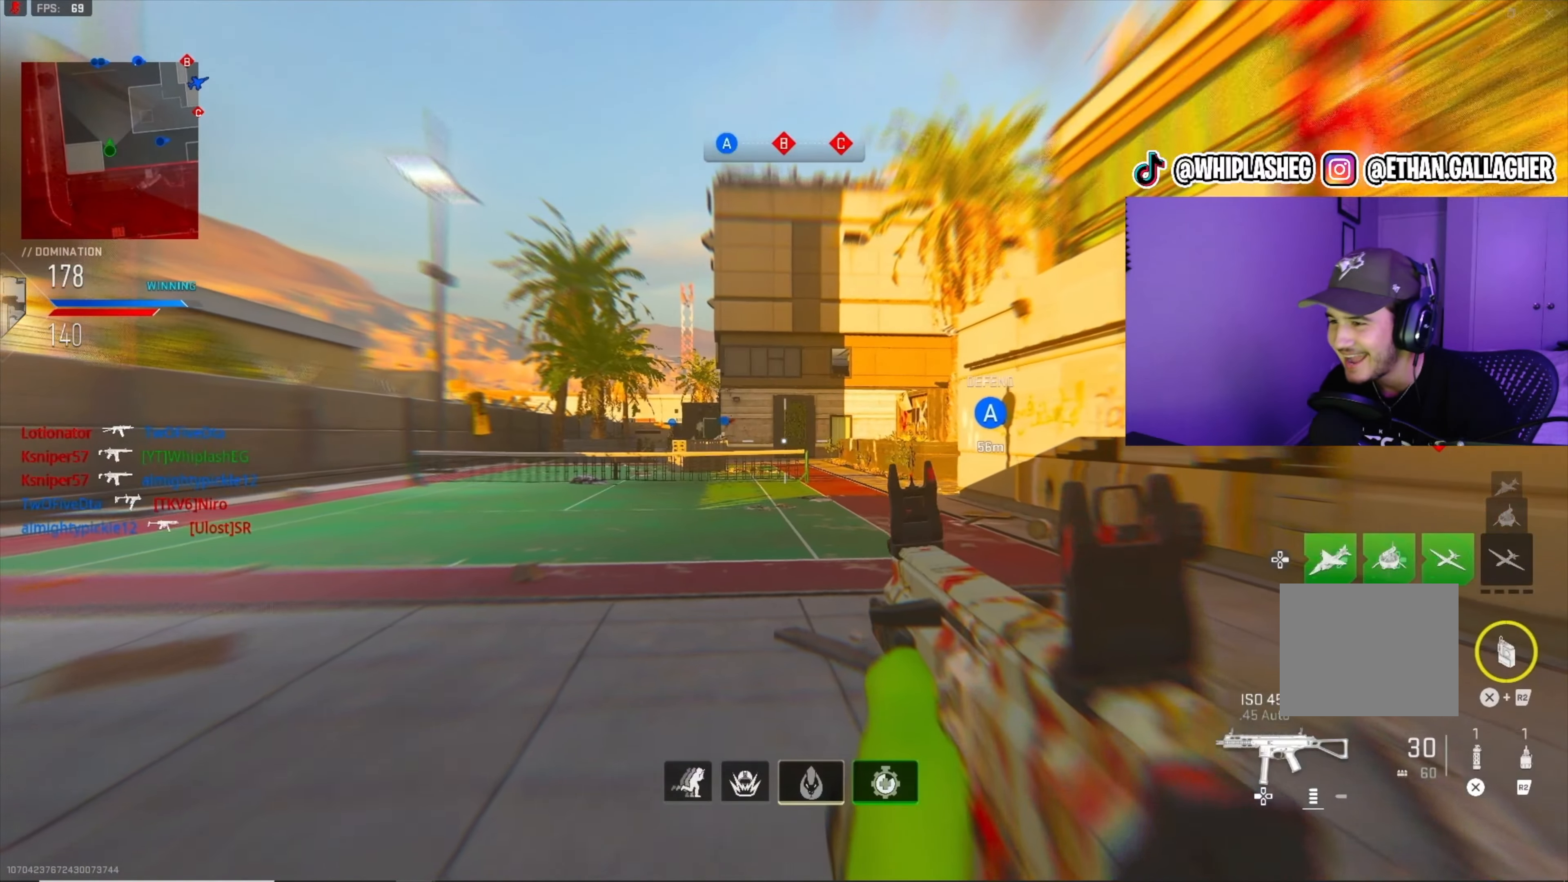
{"buttons": [], "left_stick": "up", "right_stick": "right", "events": [[17, "right_stick", "right"], [100, "L3", "up"], [167, "L3", "down"], [267, "L3", "up"], [317, "right_stick", "center"], [500, "right_stick", "right"]]}
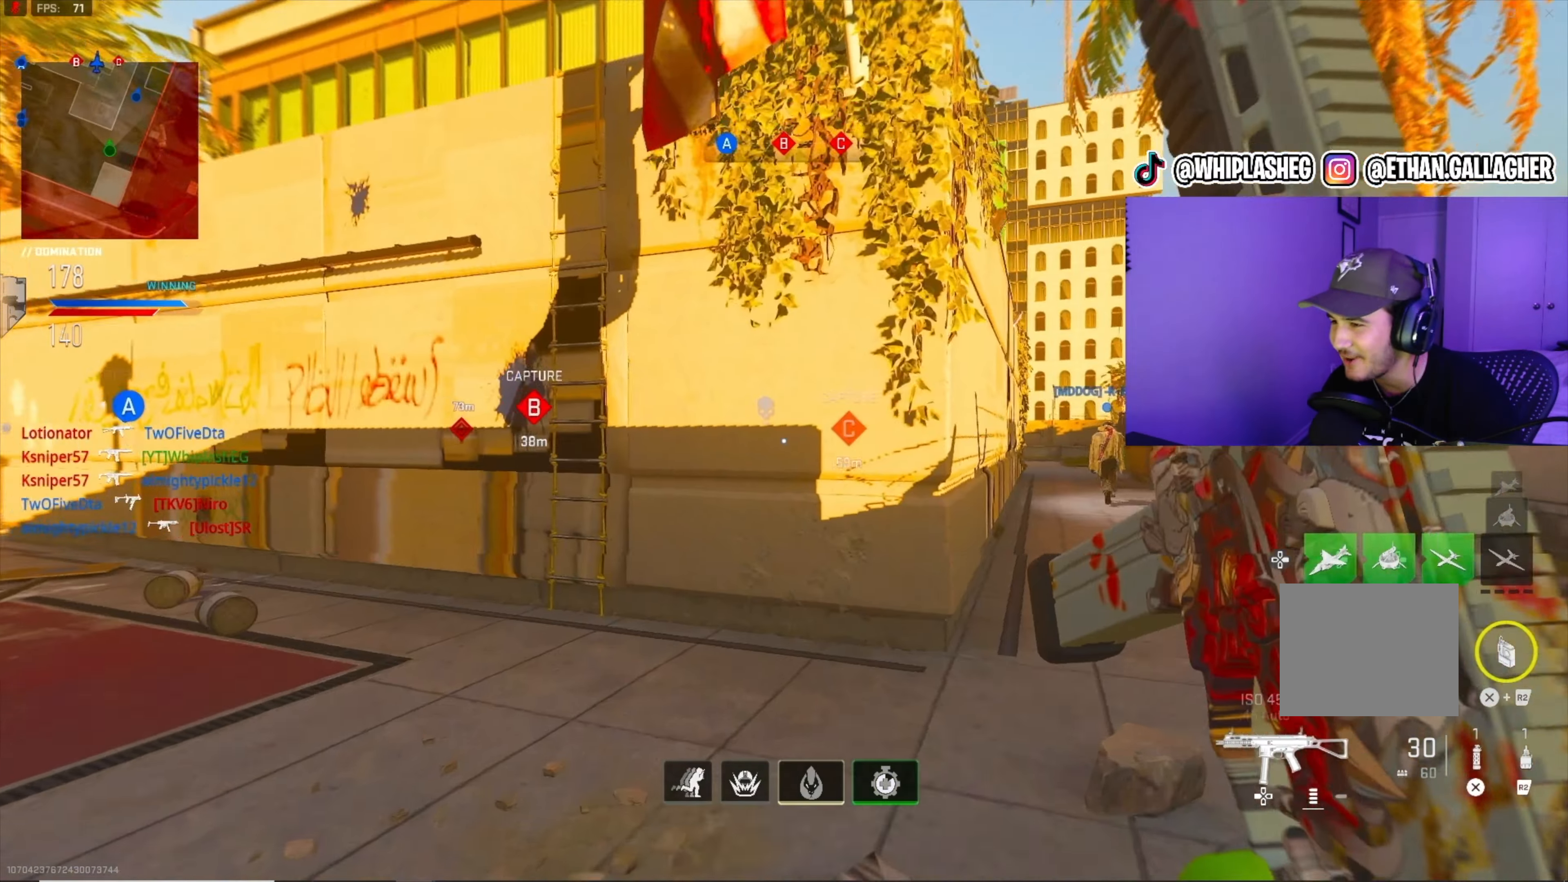
{"buttons": [], "left_stick": "right", "right_stick": "center", "events": [[200, "right_stick", "center"], [467, "left_stick", "right"]]}
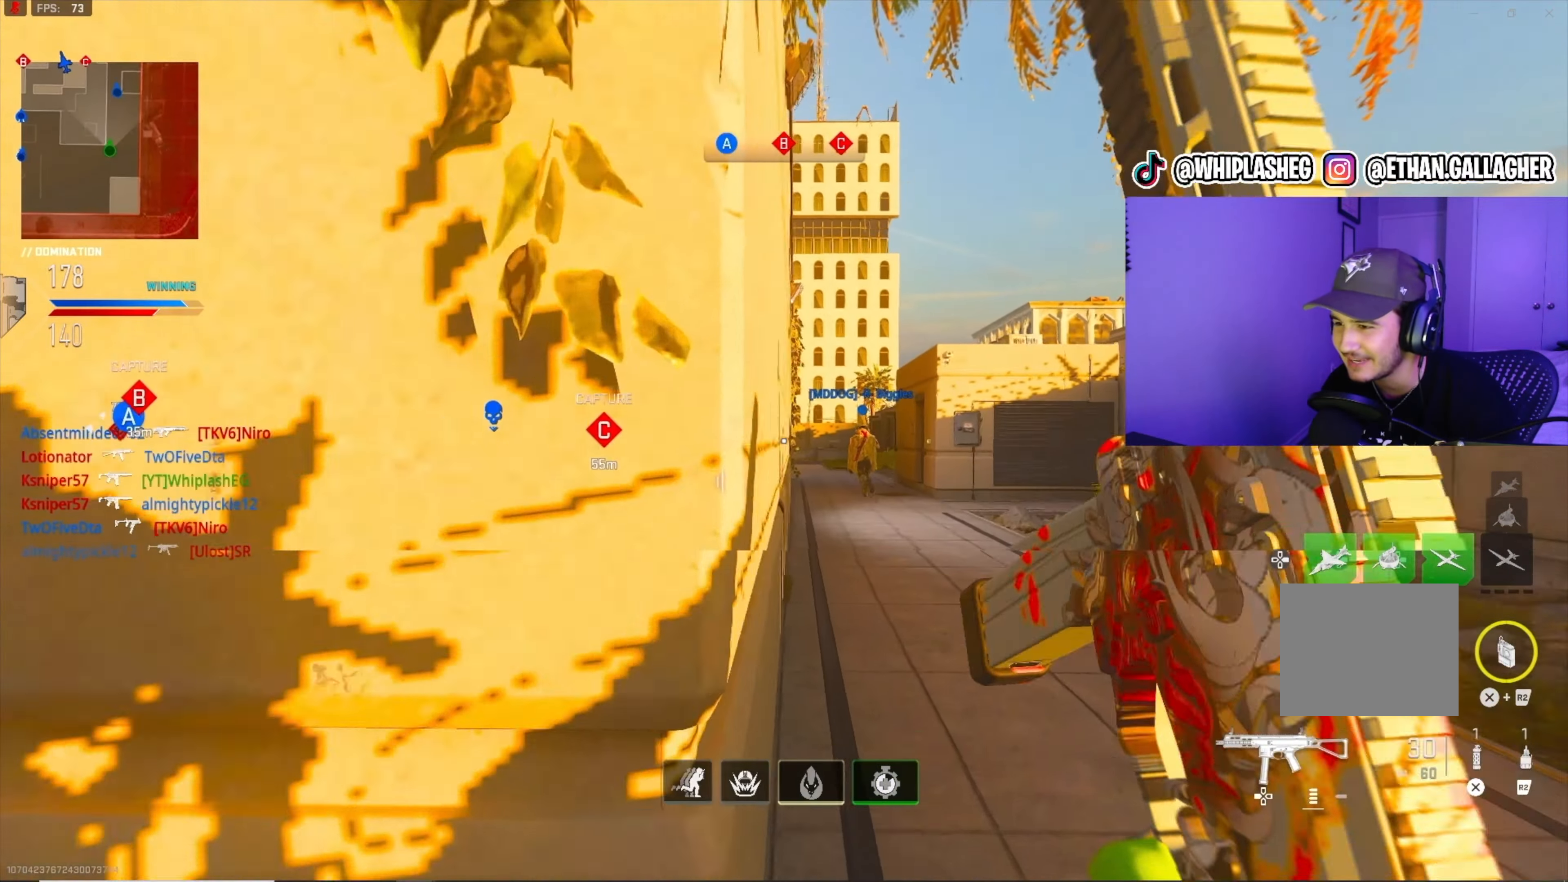
{"buttons": ["R3"], "left_stick": "up", "right_stick": "center", "events": [[83, "left_stick", "up"], [167, "R3", "down"]]}
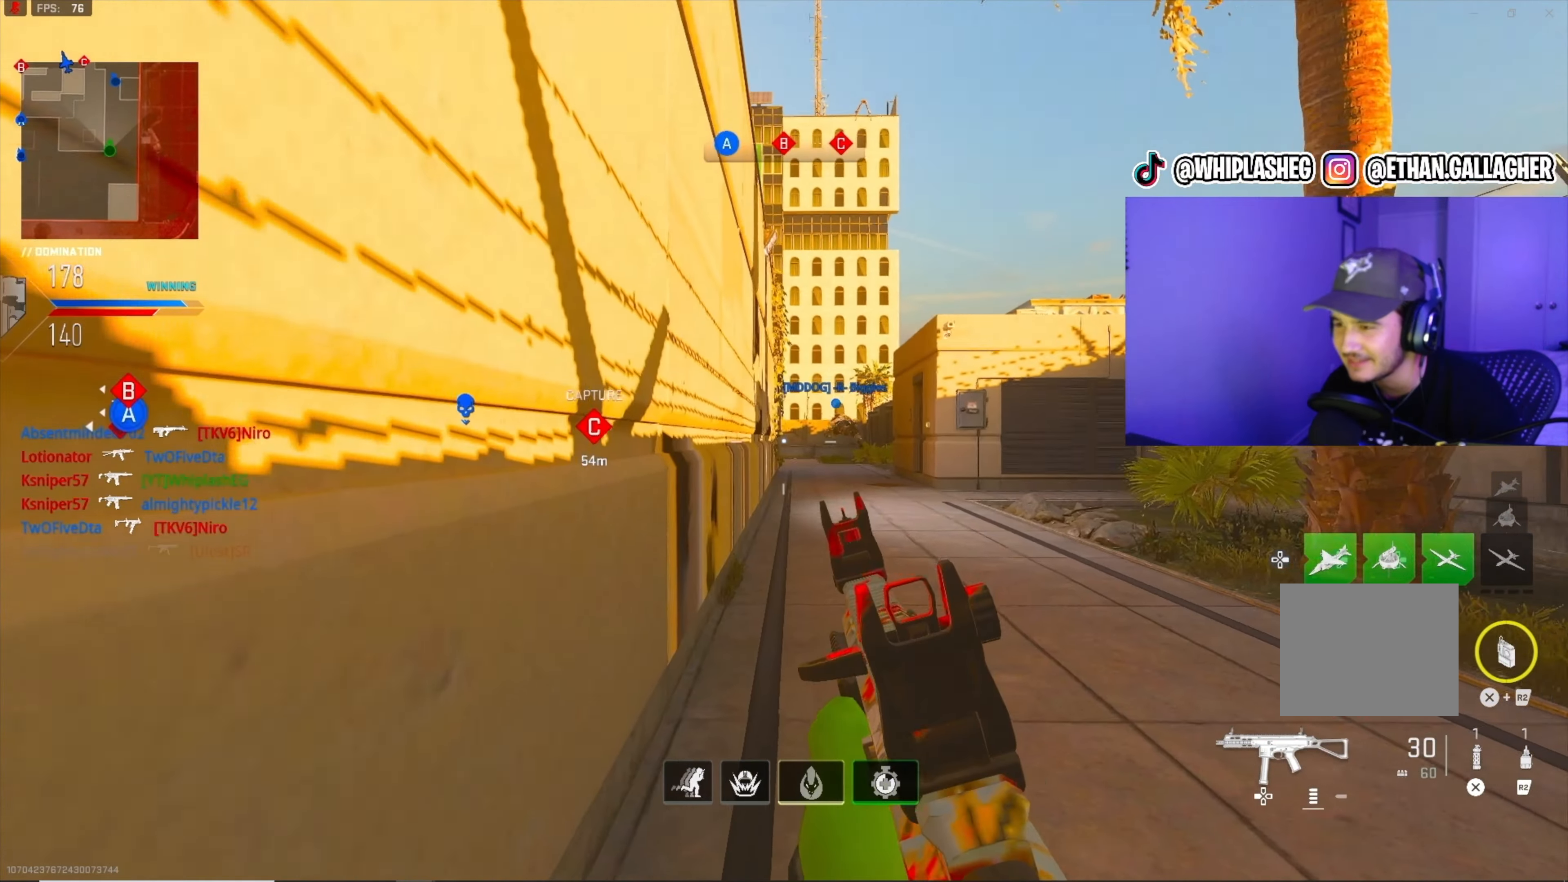
{"buttons": [], "left_stick": "center", "right_stick": "center", "events": [[50, "R3", "up"], [67, "left_stick", "up-left"], [200, "left_stick", "center"], [283, "DPAD_RIGHT", "down"], [383, "DPAD_RIGHT", "up"]]}
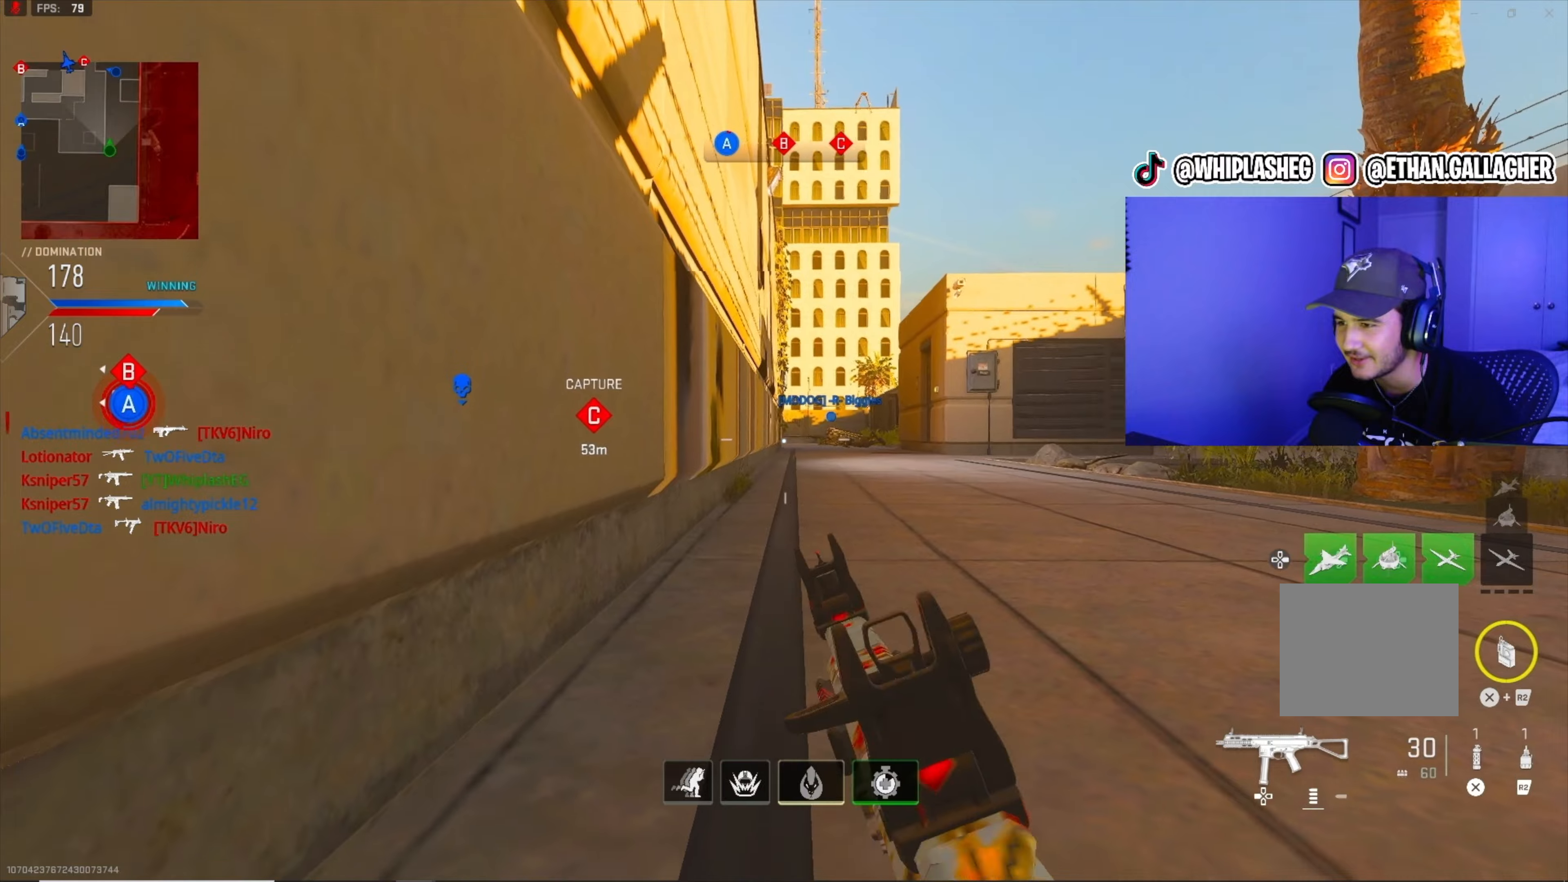
{"buttons": [], "left_stick": "center", "right_stick": "center", "events": [[284, "DPAD_RIGHT", "down"], [334, "DPAD_RIGHT", "up"], [417, "DPAD_RIGHT", "down"], [484, "DPAD_RIGHT", "up"]]}
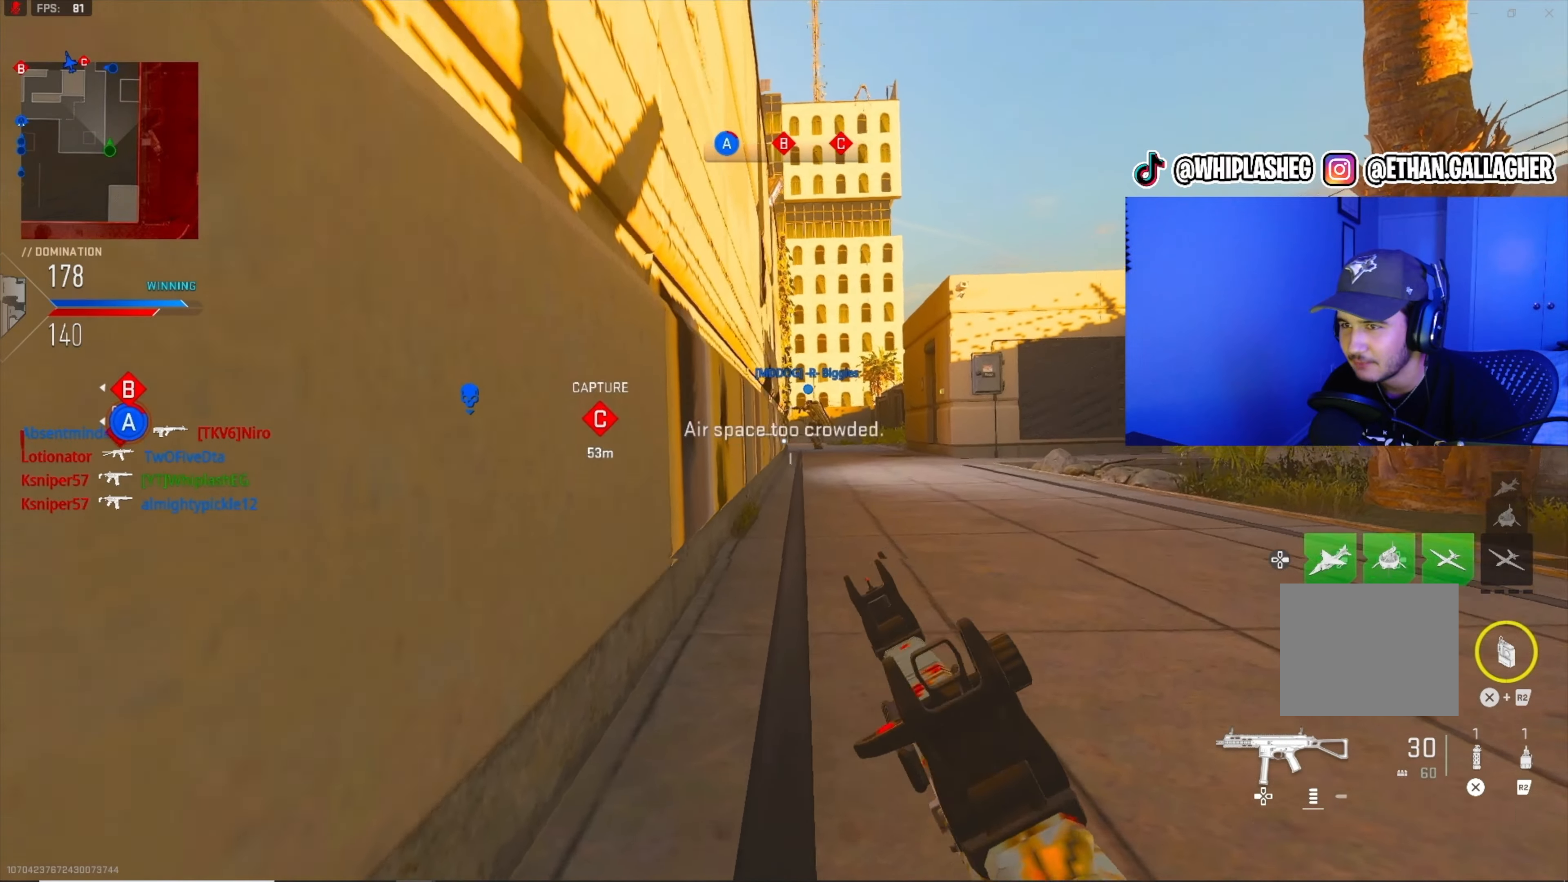
{"buttons": [], "left_stick": "up-right", "right_stick": "up", "events": [[117, "DPAD_RIGHT", "down"], [150, "DPAD_RIGHT", "up"], [167, "left_stick", "up"], [317, "left_stick", "up-right"], [417, "right_stick", "up"]]}
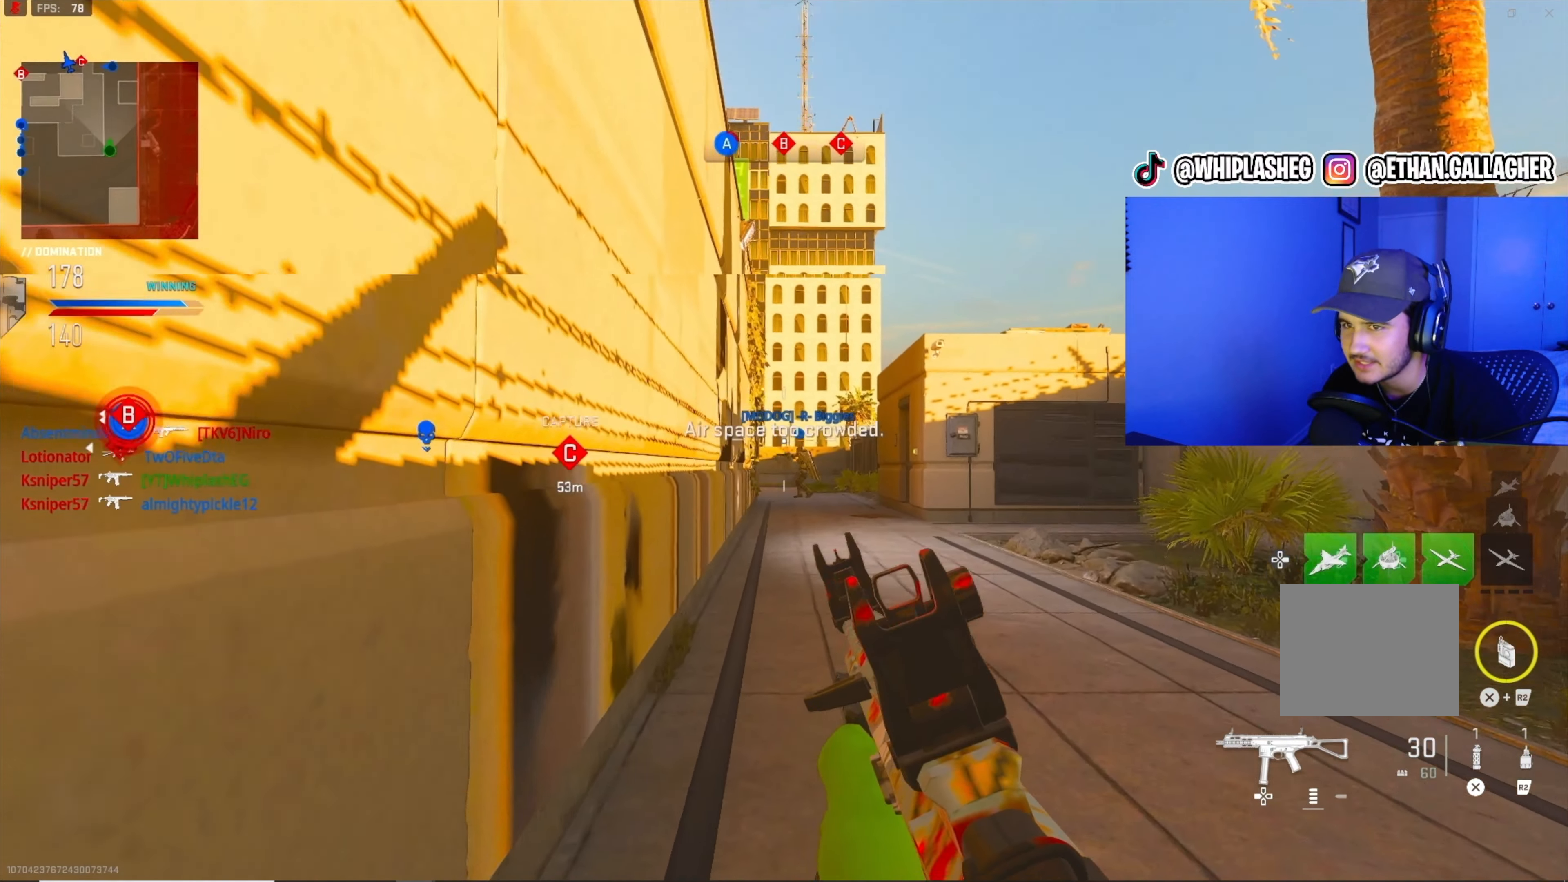
{"buttons": [], "left_stick": "up-right", "right_stick": "center", "events": [[84, "L3", "down"], [200, "L3", "up"], [217, "right_stick", "left"], [250, "L3", "down"], [317, "right_stick", "center"], [367, "L3", "up"]]}
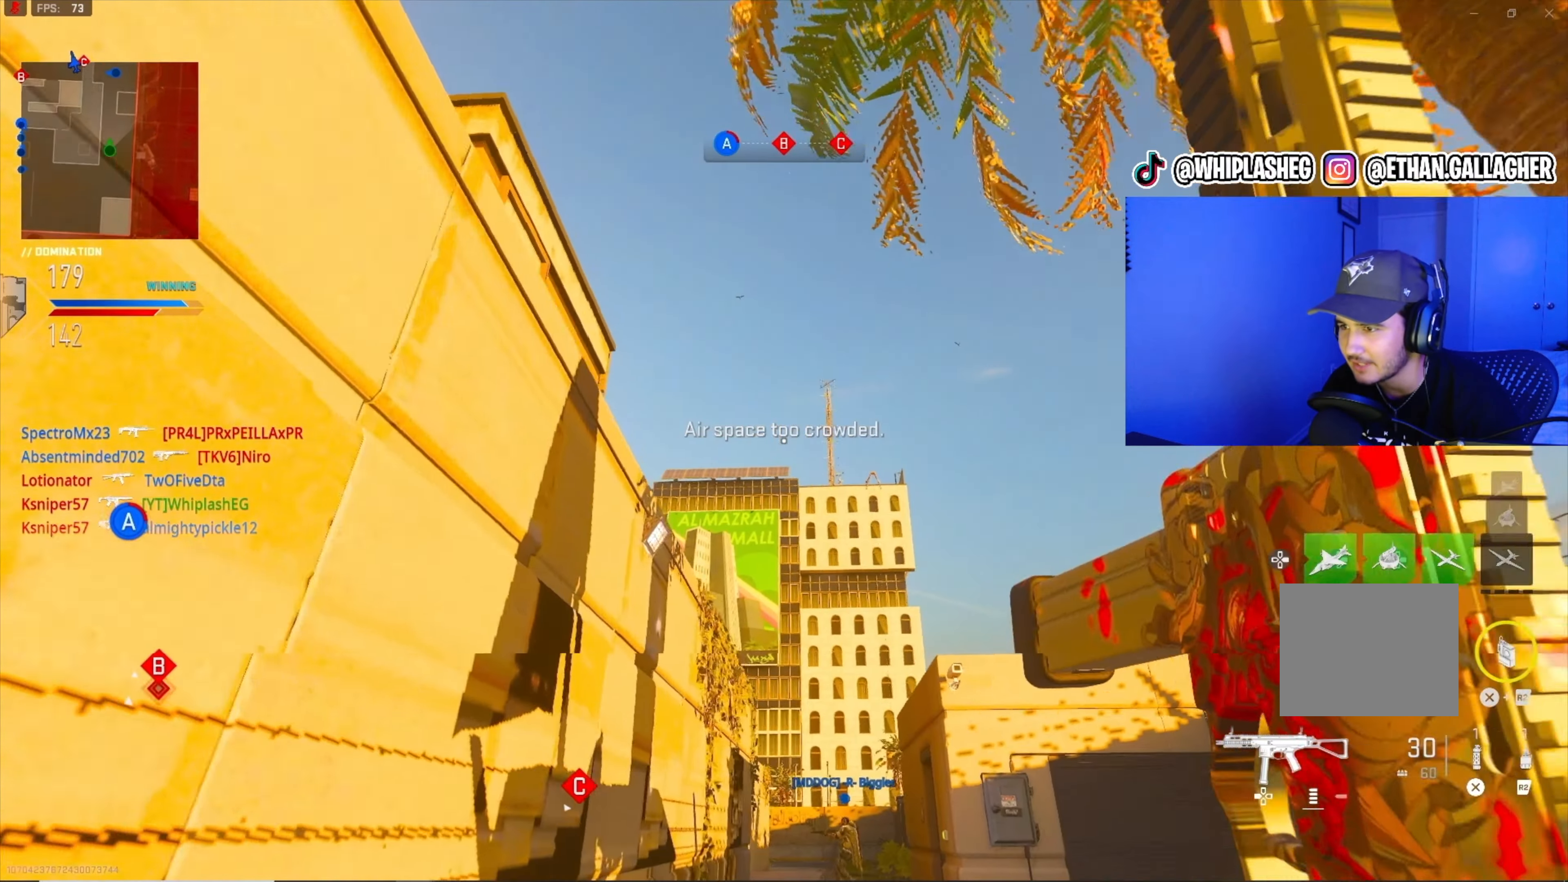
{"buttons": [], "left_stick": "up", "right_stick": "down", "events": [[150, "right_stick", "down"], [450, "left_stick", "up"]]}
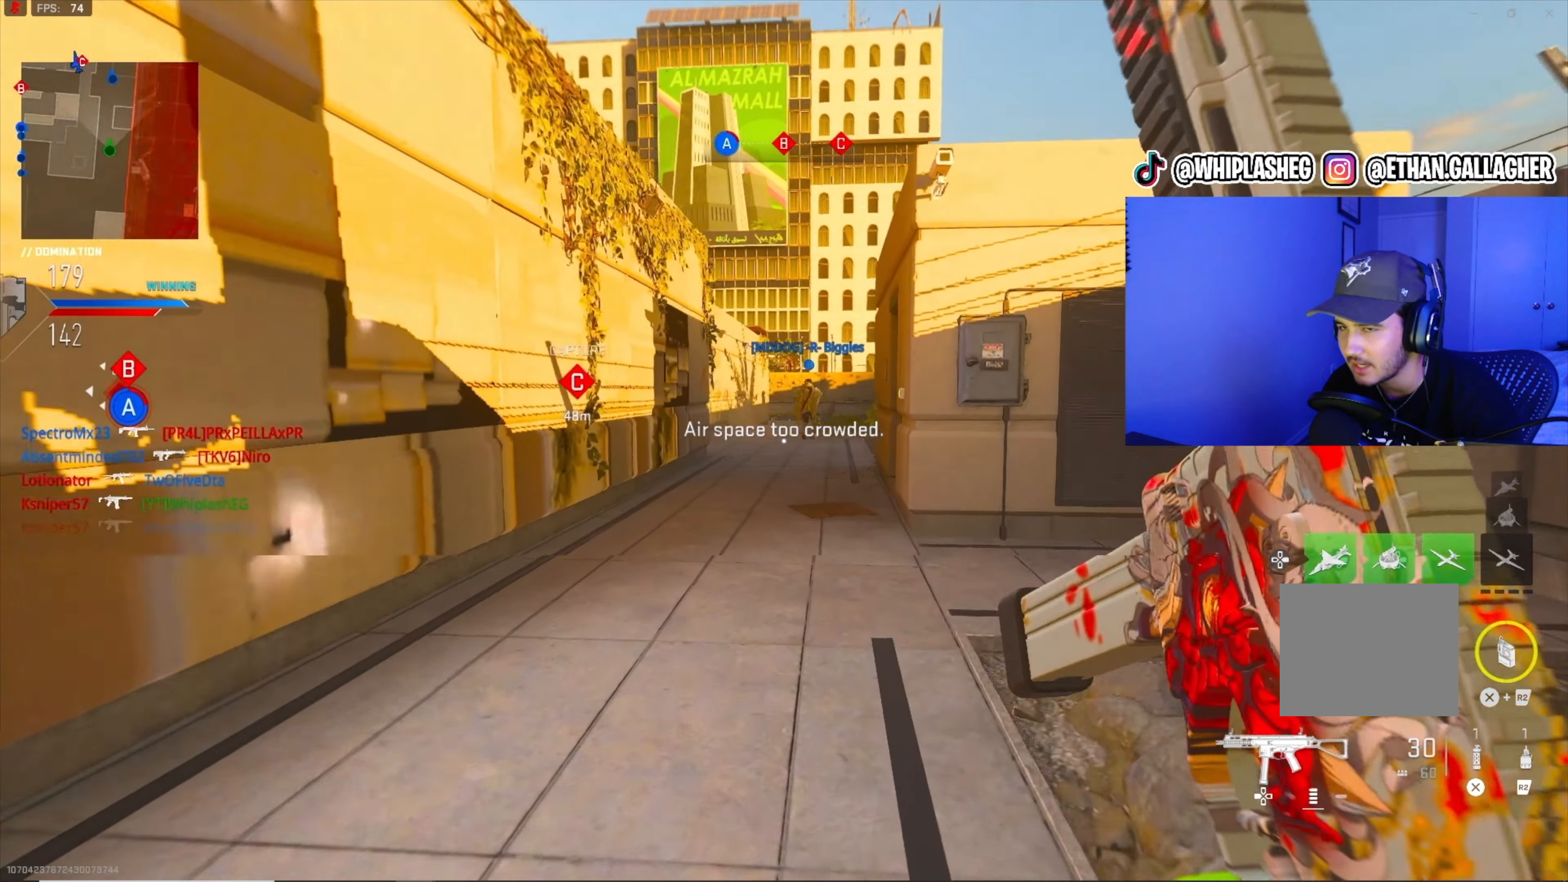
{"buttons": ["R3"], "left_stick": "right", "right_stick": "center", "events": [[17, "right_stick", "center"], [117, "R3", "down"], [117, "left_stick", "down-right"], [300, "left_stick", "right"]]}
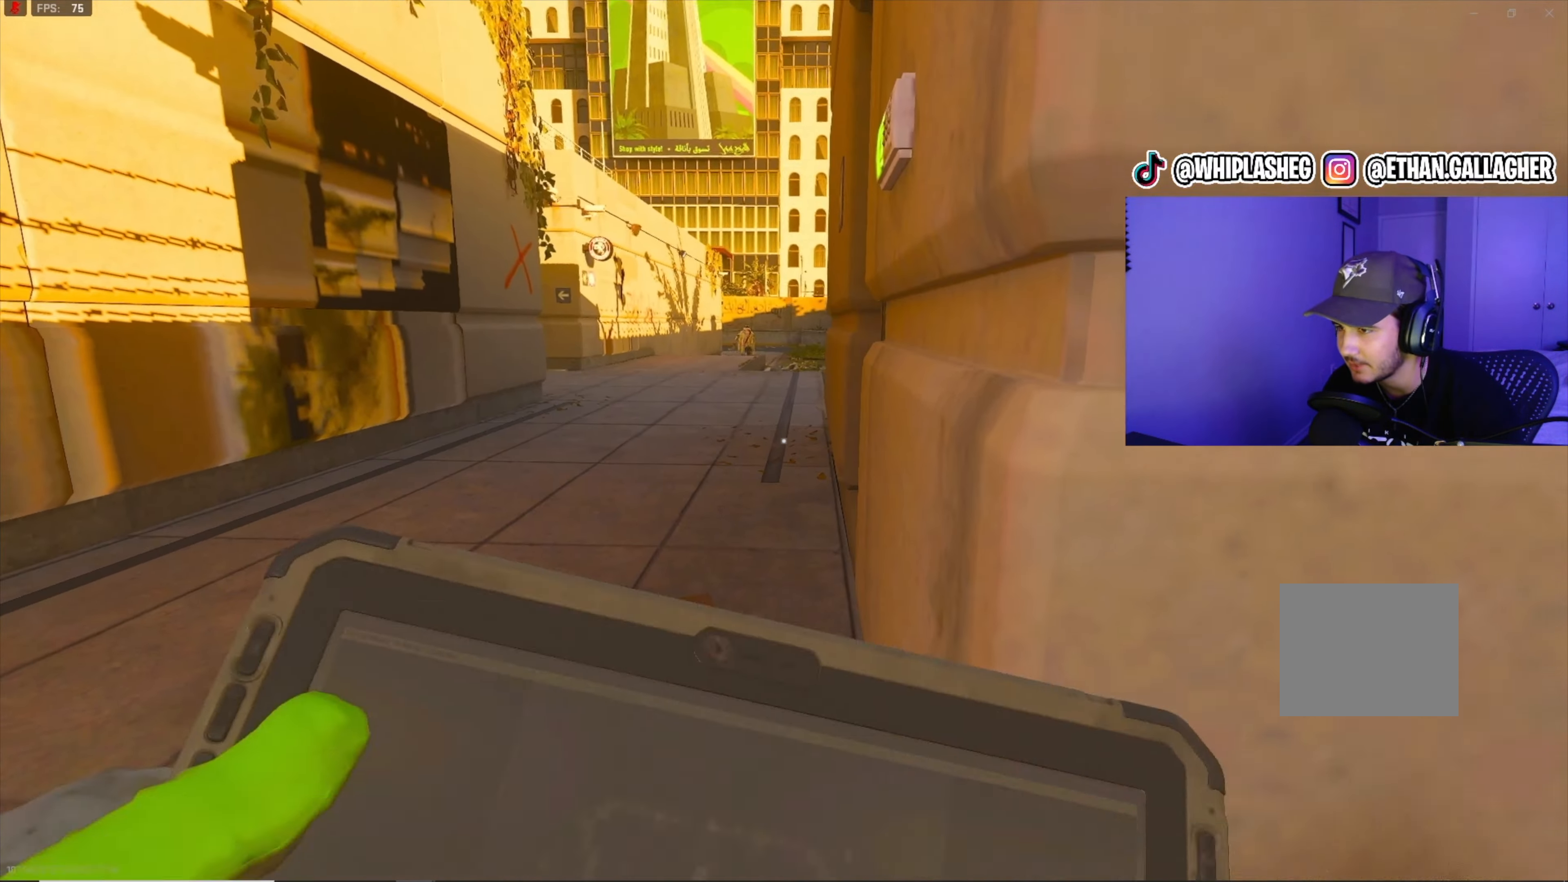
{"buttons": [], "left_stick": "center", "right_stick": "center", "events": [[117, "R3", "up"], [117, "left_stick", "center"]]}
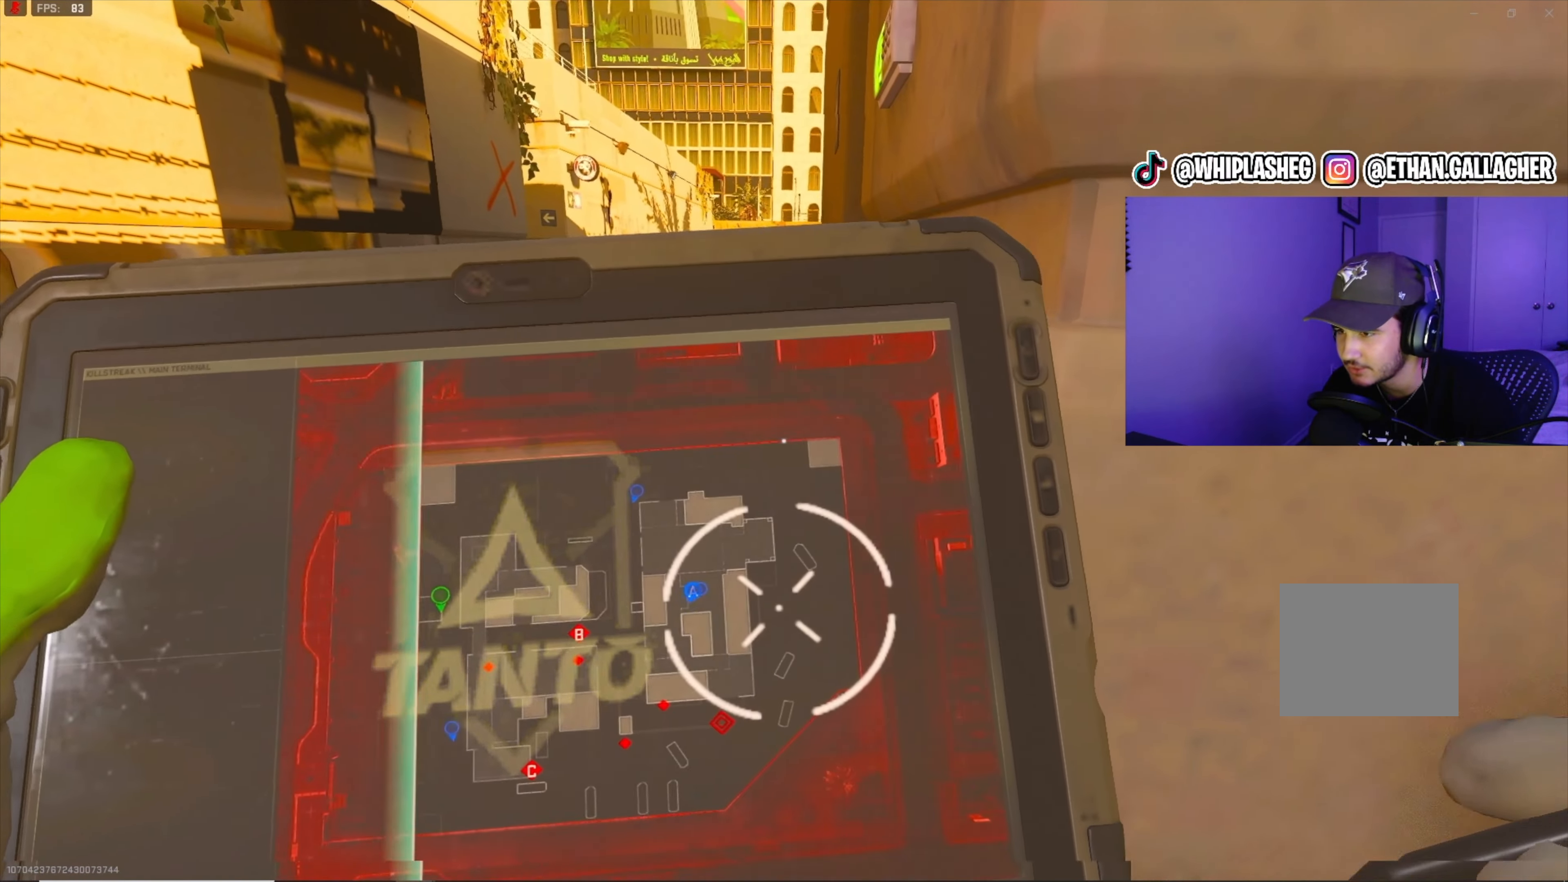
{"buttons": [], "left_stick": "left", "right_stick": "center", "events": [[200, "left_stick", "left"]]}
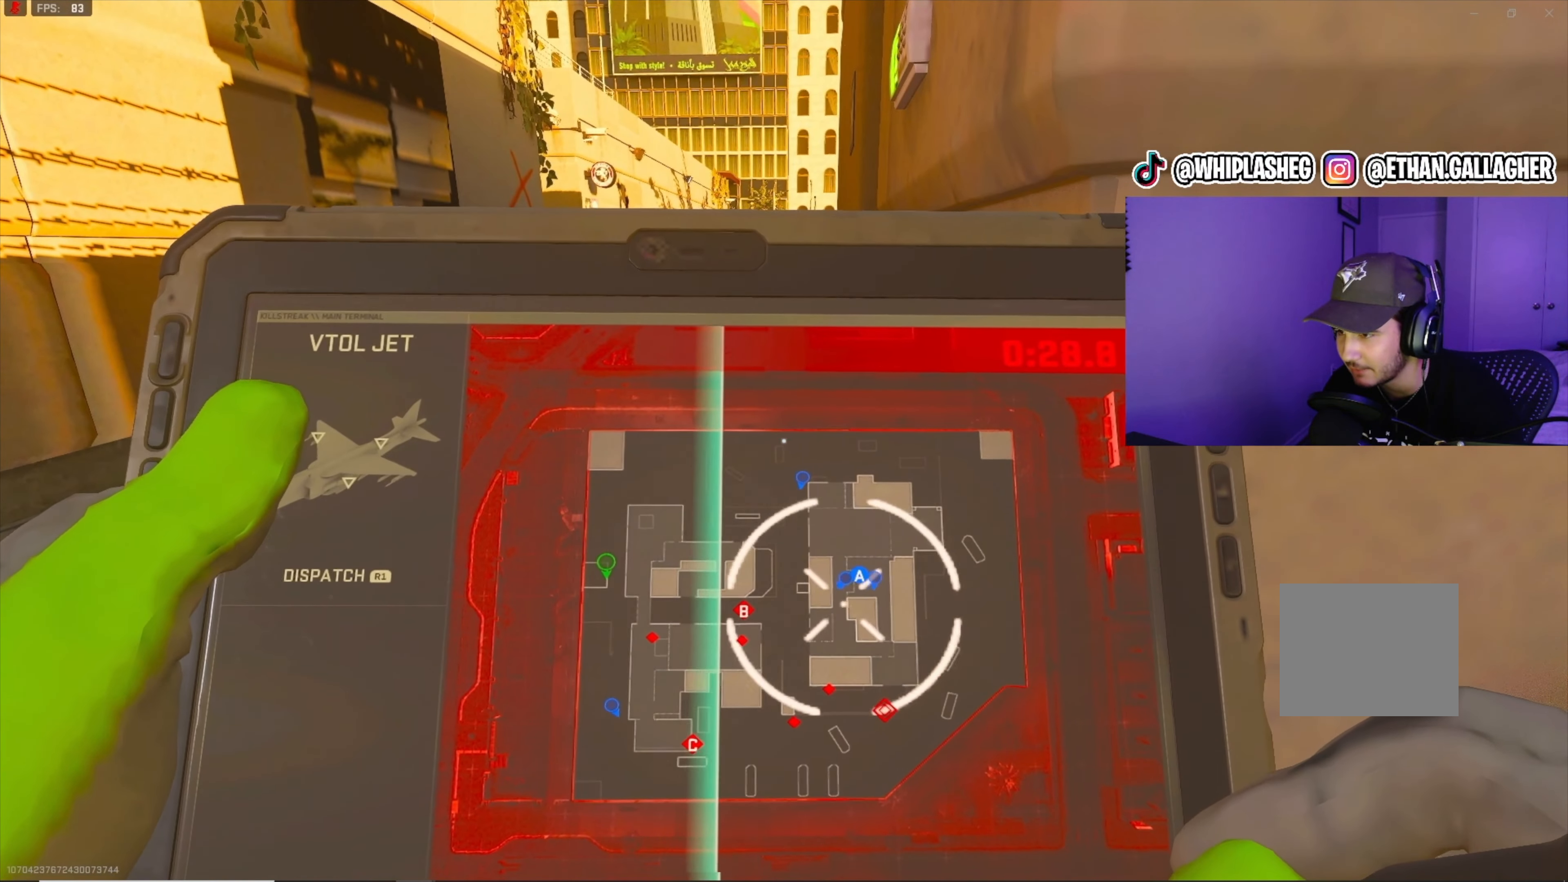
{"buttons": [], "left_stick": "center", "right_stick": "center", "events": [[117, "left_stick", "center"], [284, "left_stick", "down-left"], [400, "CROSS", "down"], [400, "left_stick", "center"], [500, "CROSS", "up"]]}
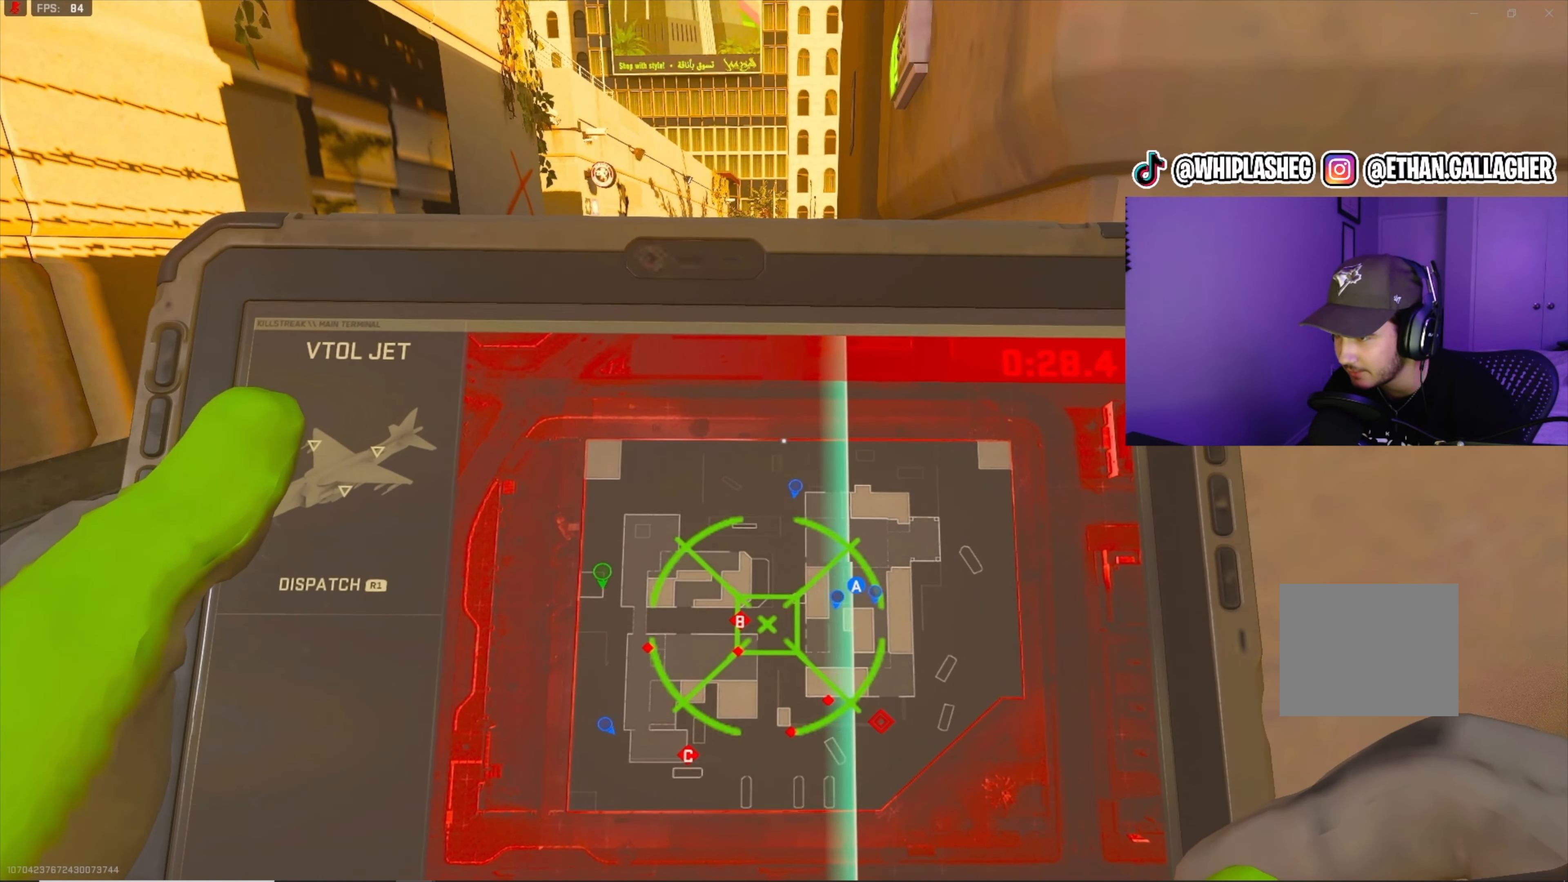
{"buttons": [], "left_stick": "up", "right_stick": "center", "events": [[167, "R3", "down"], [284, "R3", "up"], [300, "left_stick", "left"], [350, "left_stick", "up-left"], [467, "left_stick", "up"]]}